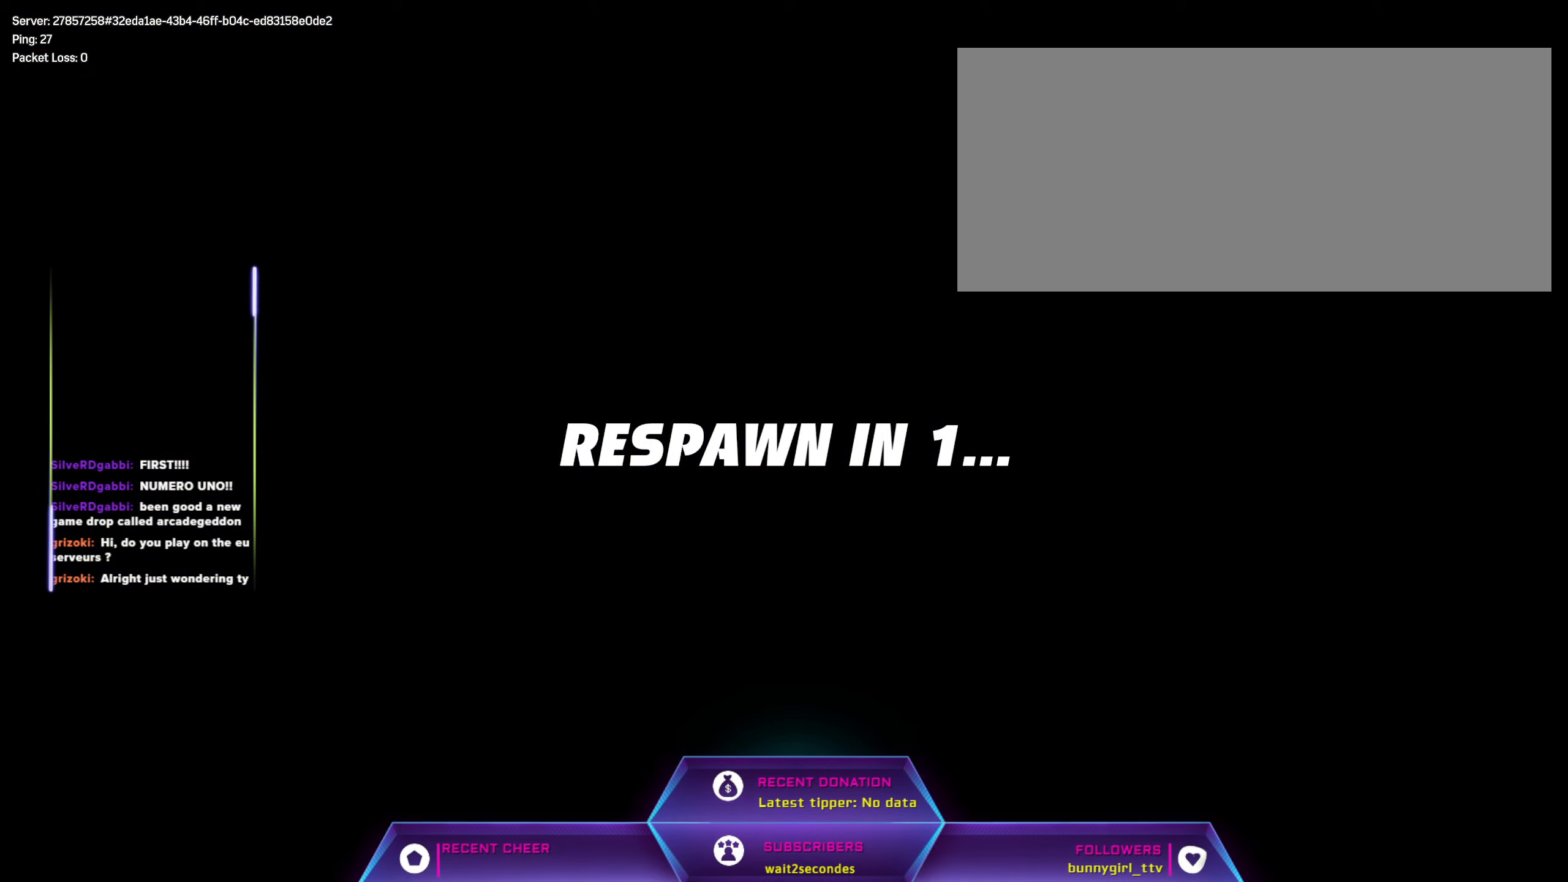
Gameplay with keyboard and mouse; each line is a JSON object with the keys and mouse buttons held at the frame after it. "events" lists presses ("down") and releases ("up") of "a", "alt", "ctrl", "d", "e", "f", "q", "r", "s", "shift", "space", "w", "mouse_left", "mouse_wheel", "mouse_right", "mouse_mb4" and "mouse_mb5" between this image and that frame as [ms after this image, input, new state], when the widget could be followed in between. "mouse_left", "mouse_wheel", "mouse_right", "mouse_mb4", "mouse_mb5" = the "left", "wheel", "right", "mb4", "mb5" buttons of the "mouse" list. No other keys are recorded. "wheel" means that the mouse wheel is clicked or scrolled. Mouse movement is not recorded.
{"keys": ["shift", "w"], "mouse": [], "events": [[34, "w", "down"], [283, "shift", "down"], [383, "shift", "up"], [483, "shift", "down"]]}
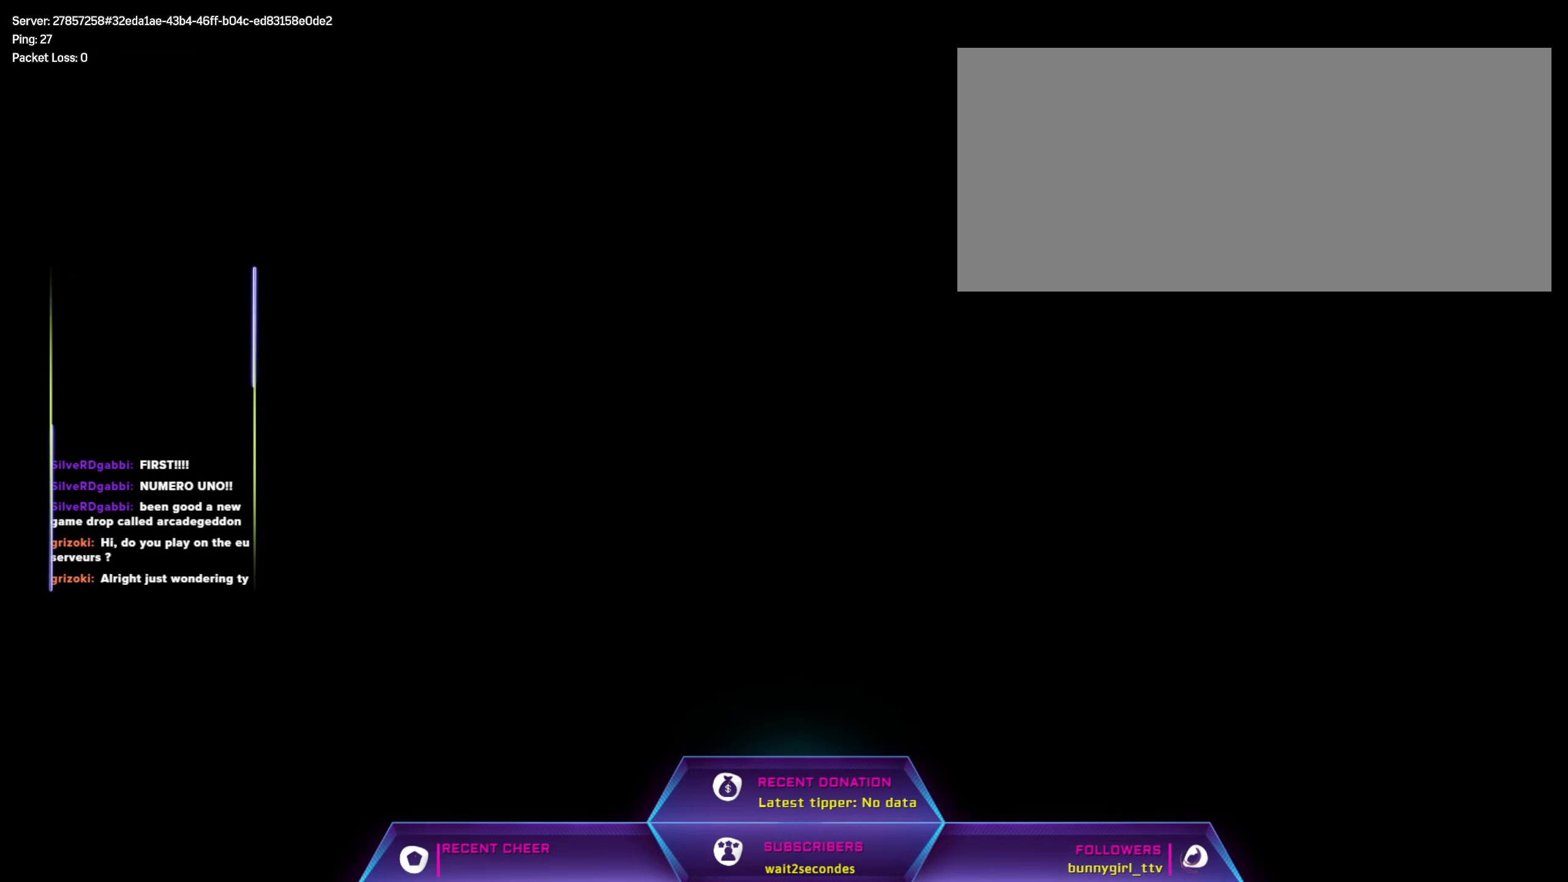
{"keys": ["w"], "mouse": [], "events": [[66, "shift", "up"], [183, "shift", "down"], [266, "shift", "up"], [366, "shift", "down"], [433, "shift", "up"]]}
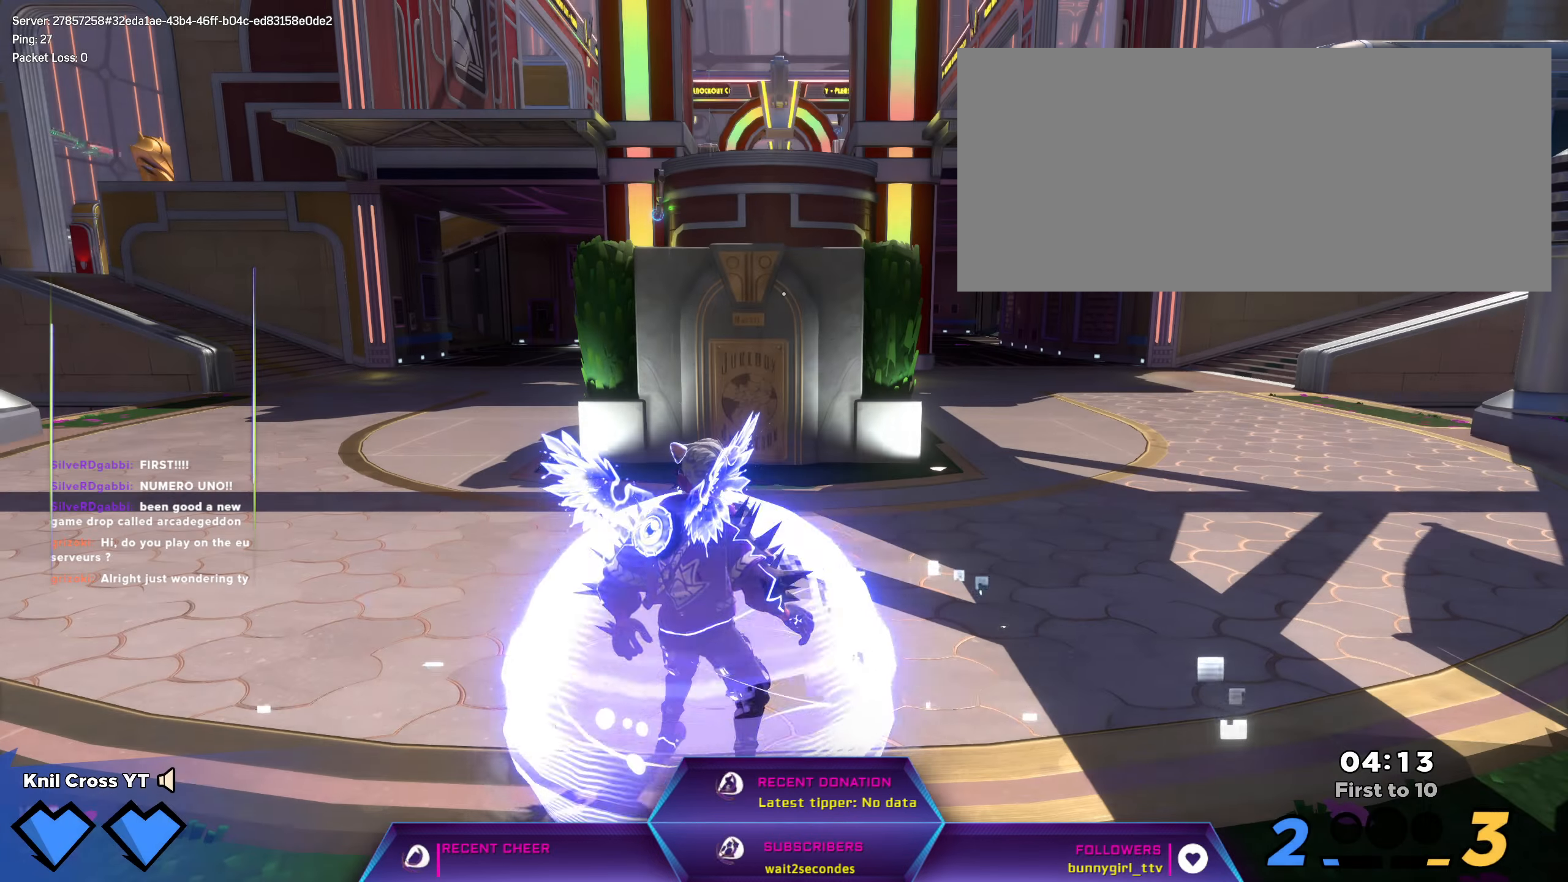
{"keys": ["shift", "w"], "mouse": [], "events": [[33, "shift", "down"], [100, "shift", "up"], [200, "shift", "down"], [316, "space", "down"], [466, "space", "up"]]}
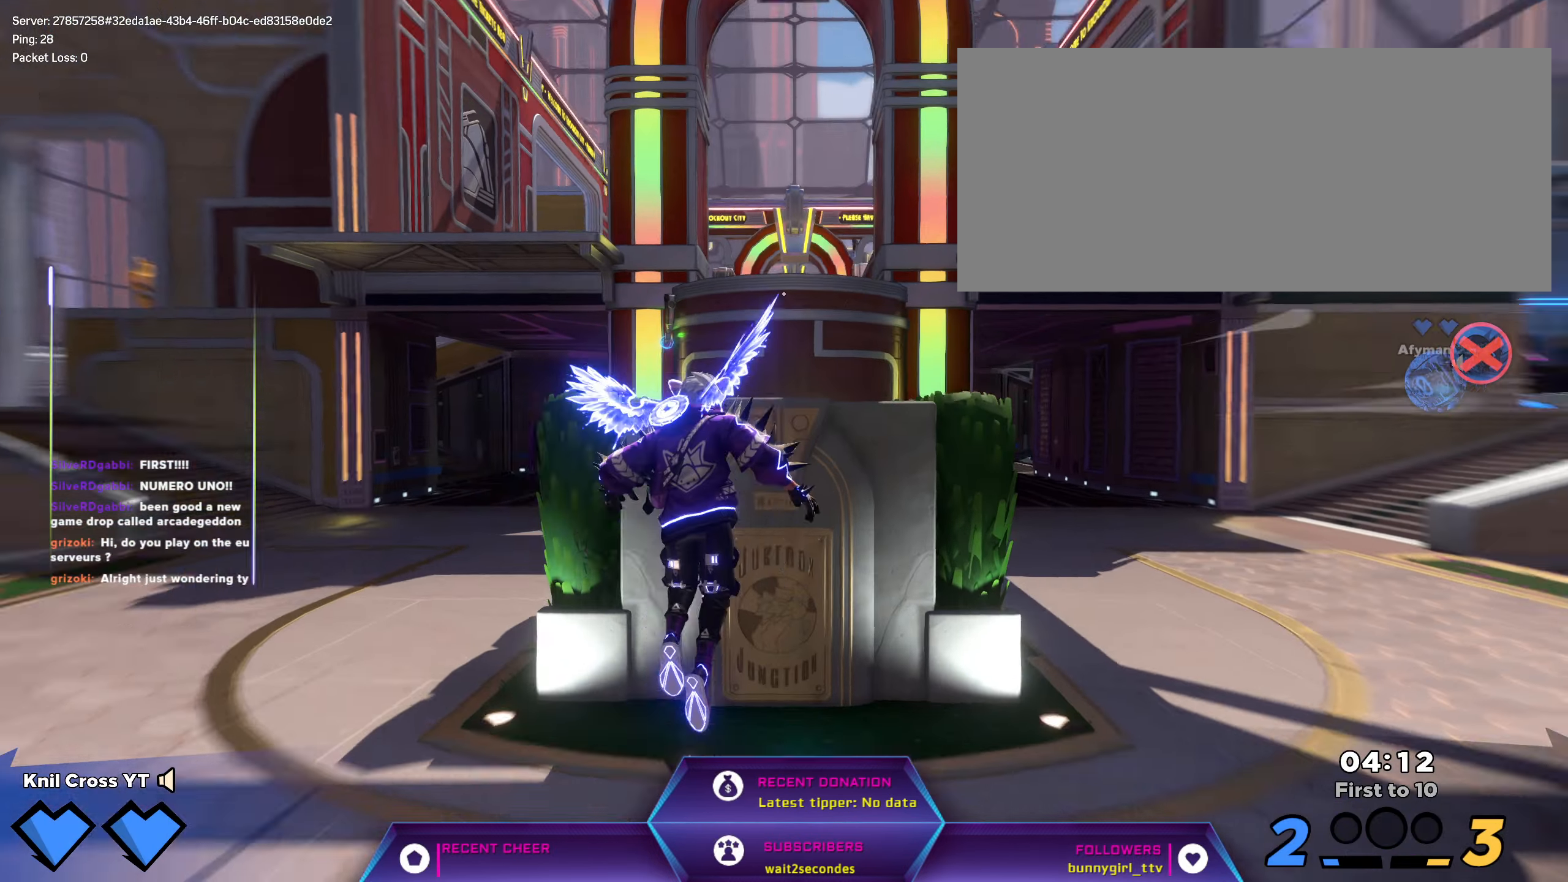
{"keys": ["shift", "w"], "mouse": [], "events": [[50, "q", "down"], [216, "q", "up"]]}
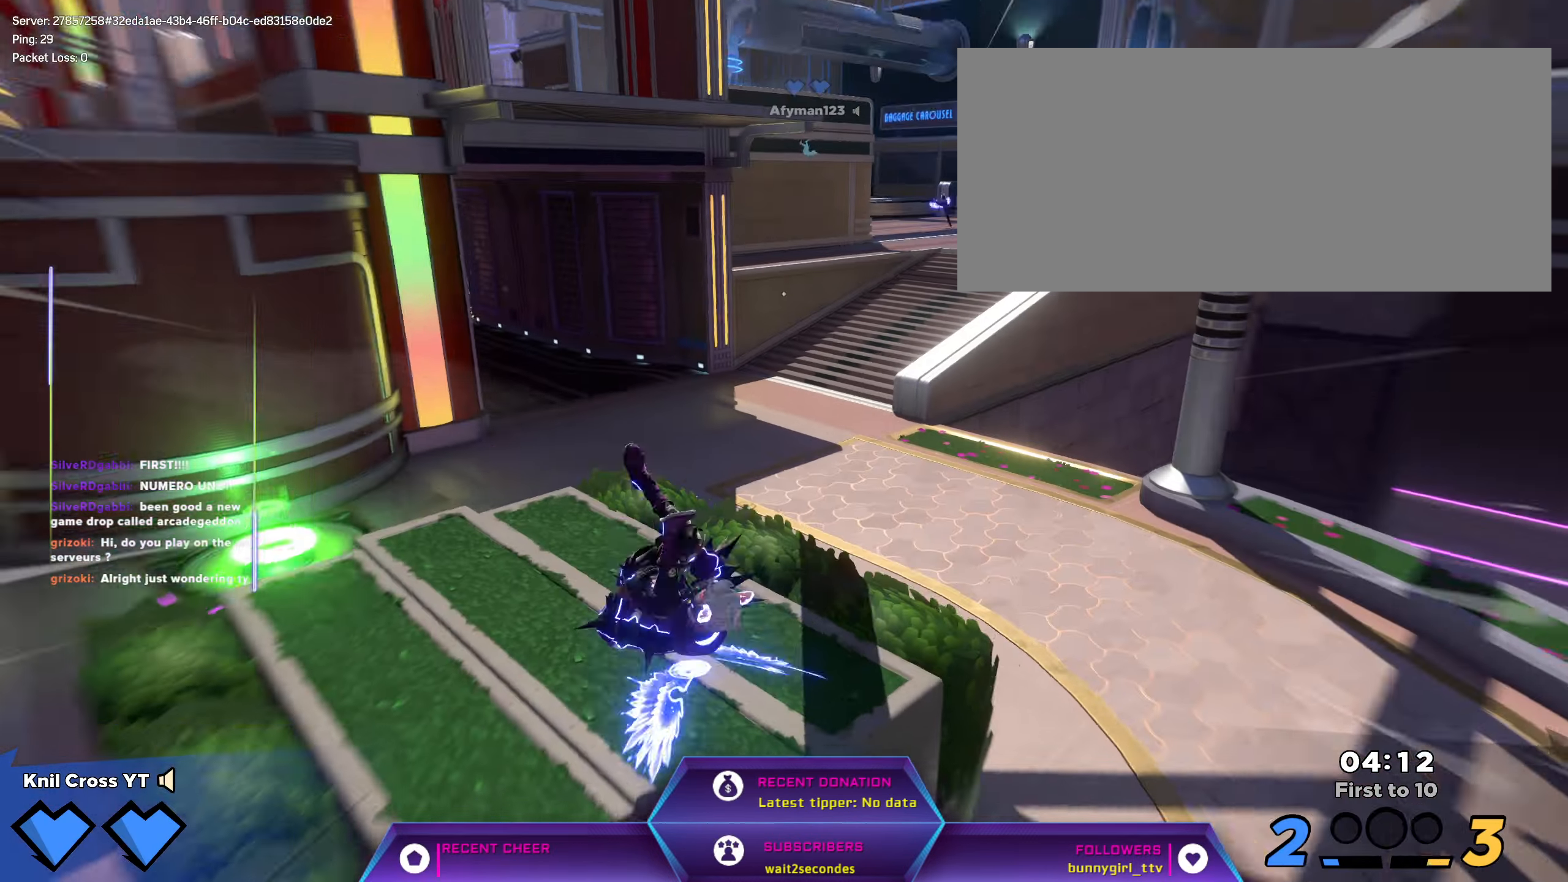
{"keys": ["q", "shift", "w"], "mouse": [], "events": [[150, "space", "down"], [283, "space", "up"], [433, "q", "down"]]}
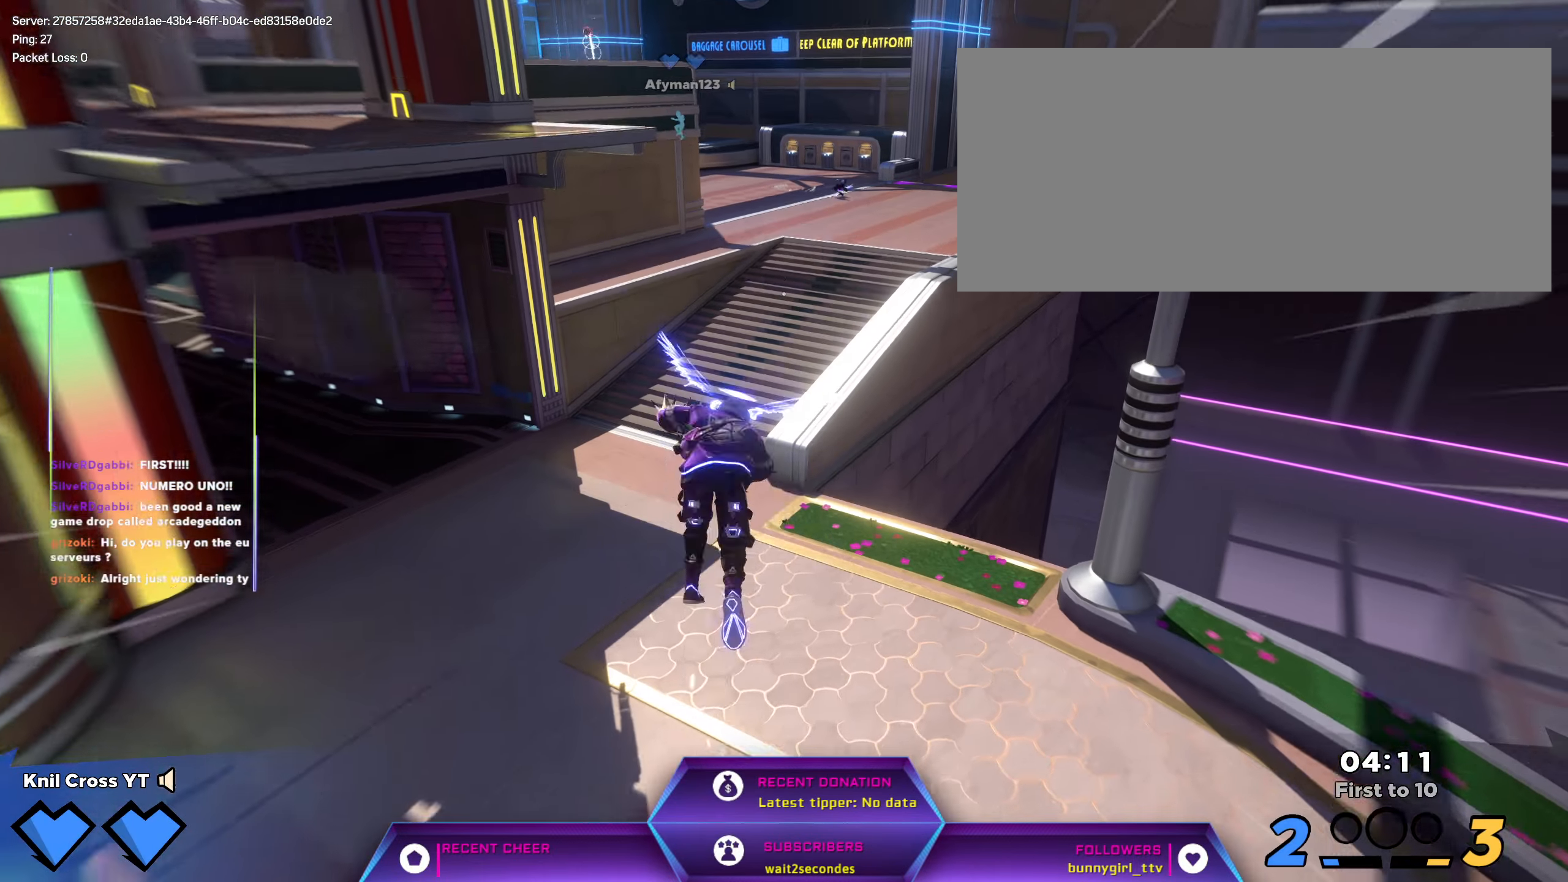
{"keys": ["w"], "mouse": [], "events": [[50, "q", "up"], [450, "shift", "up"]]}
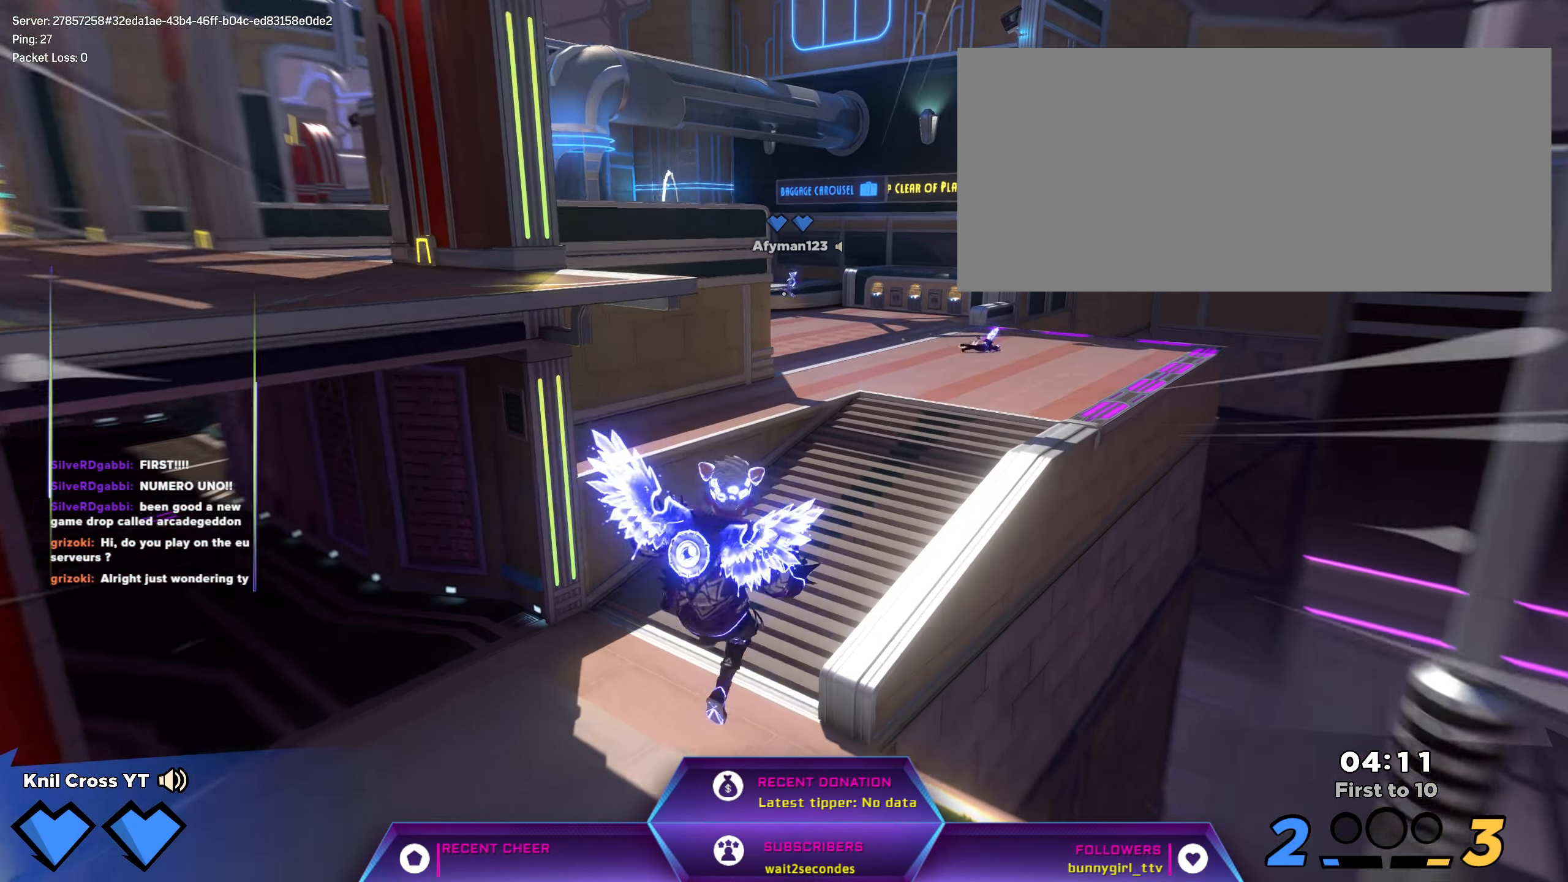
{"keys": ["shift", "w"], "mouse": [], "events": [[133, "shift", "down"]]}
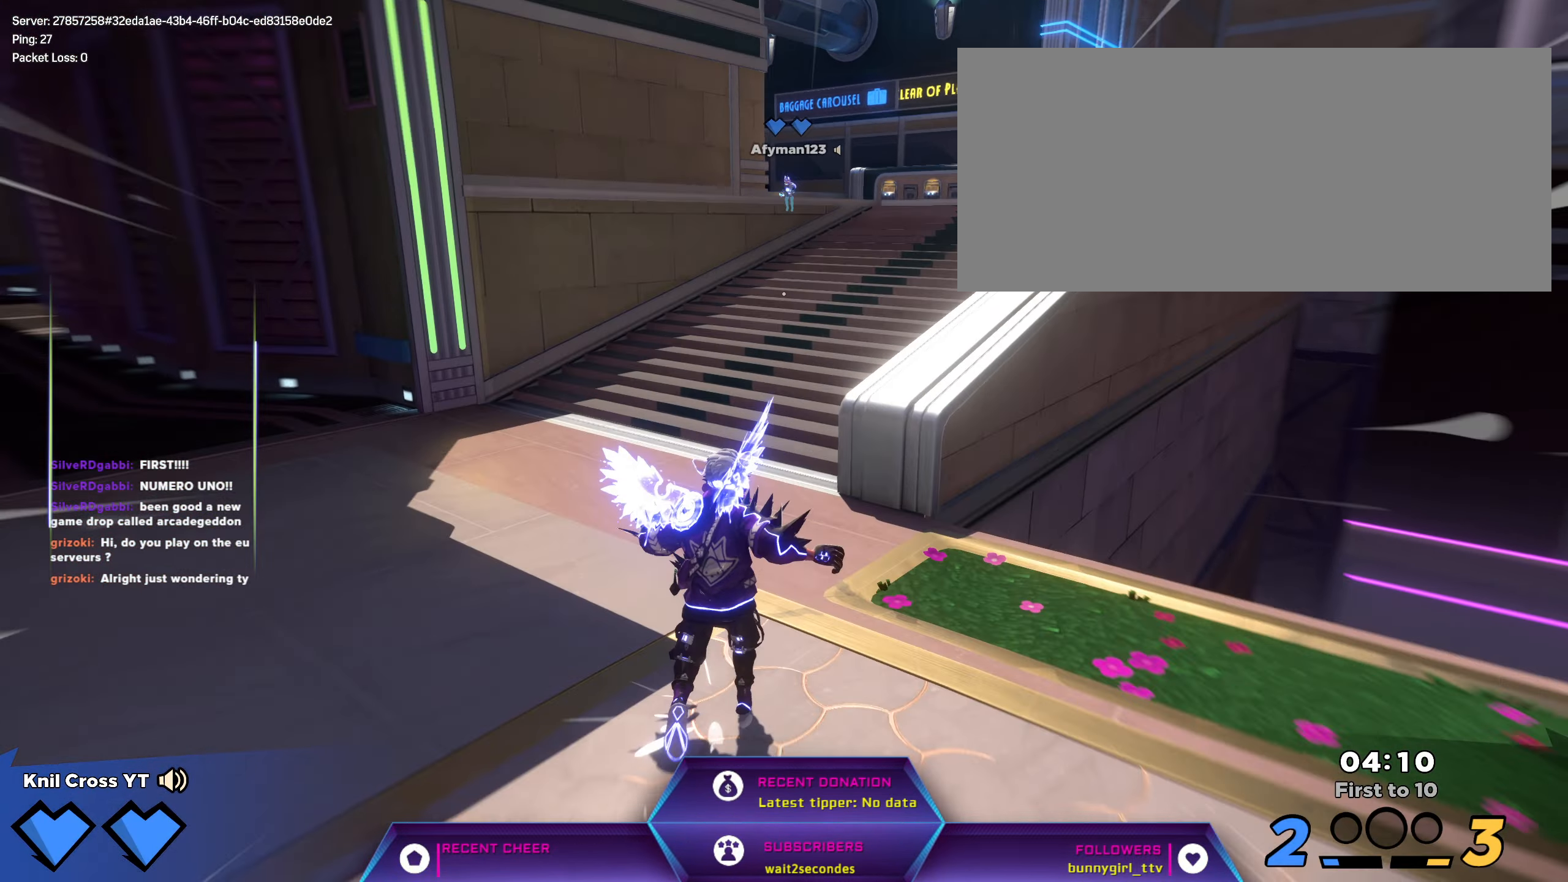
{"keys": ["shift", "w"], "mouse": [], "events": [[200, "space", "down"], [300, "space", "up"], [383, "q", "down"], [483, "q", "up"]]}
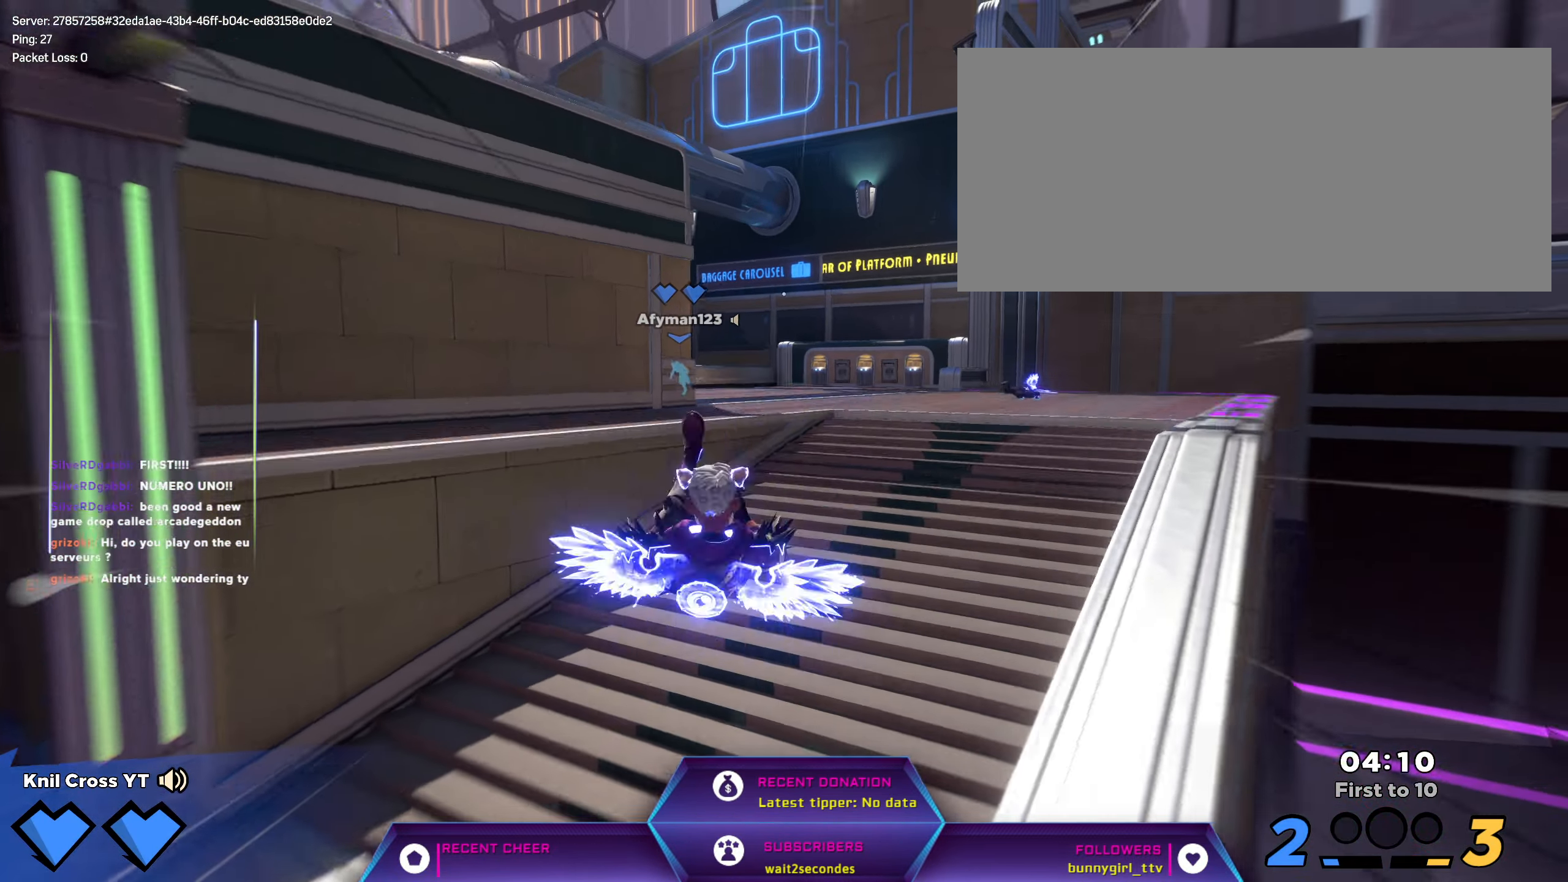
{"keys": ["shift", "w"], "mouse": [], "events": []}
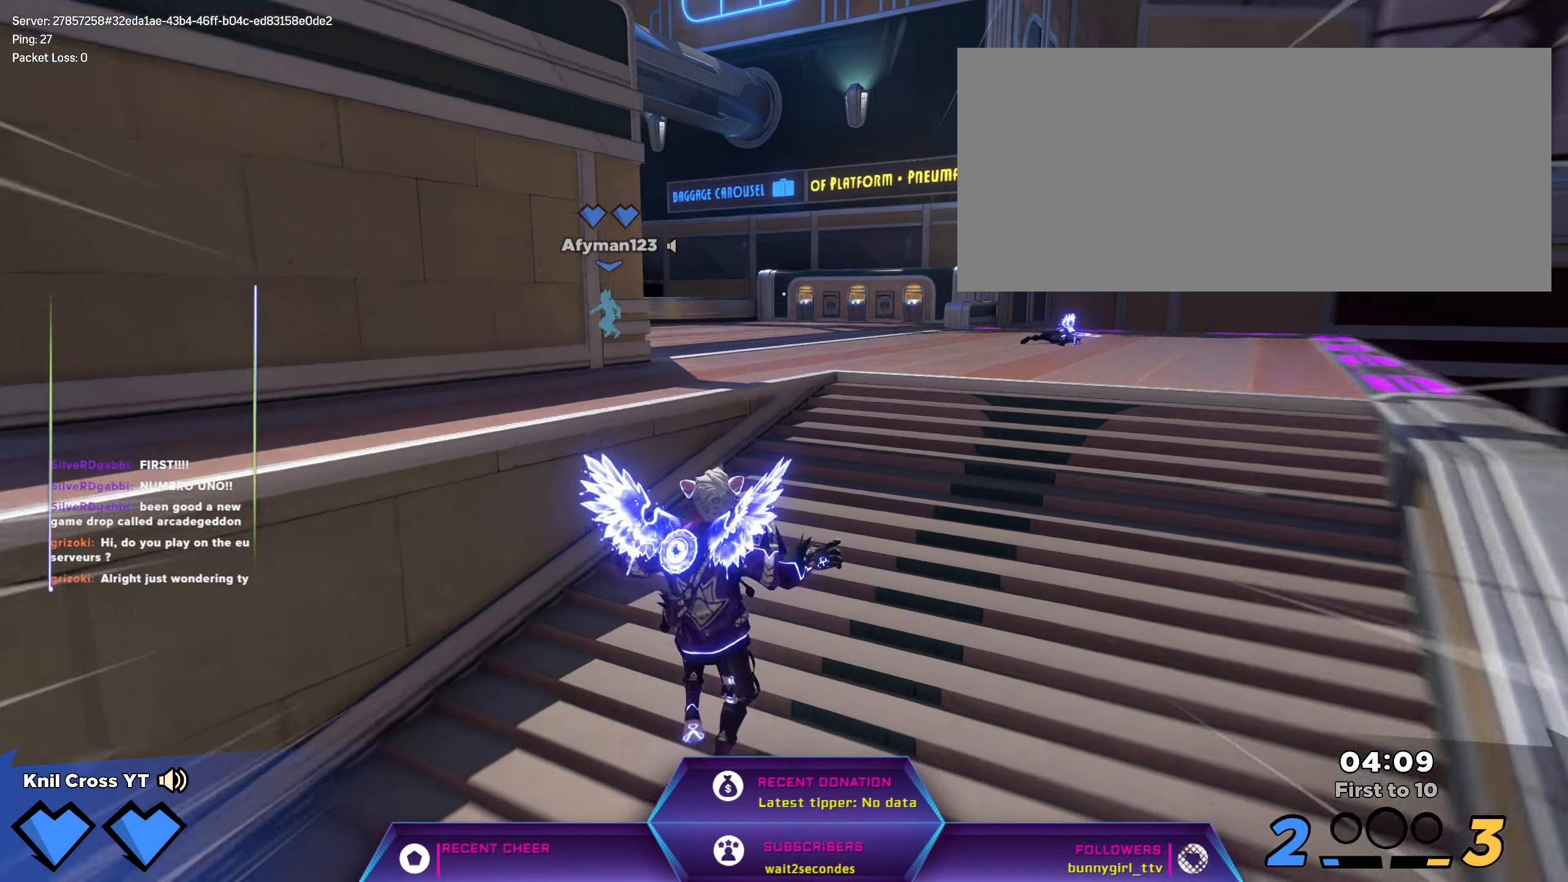
{"keys": ["shift", "w"], "mouse": [], "events": [[100, "space", "down"], [216, "space", "up"], [316, "q", "down"], [433, "q", "up"]]}
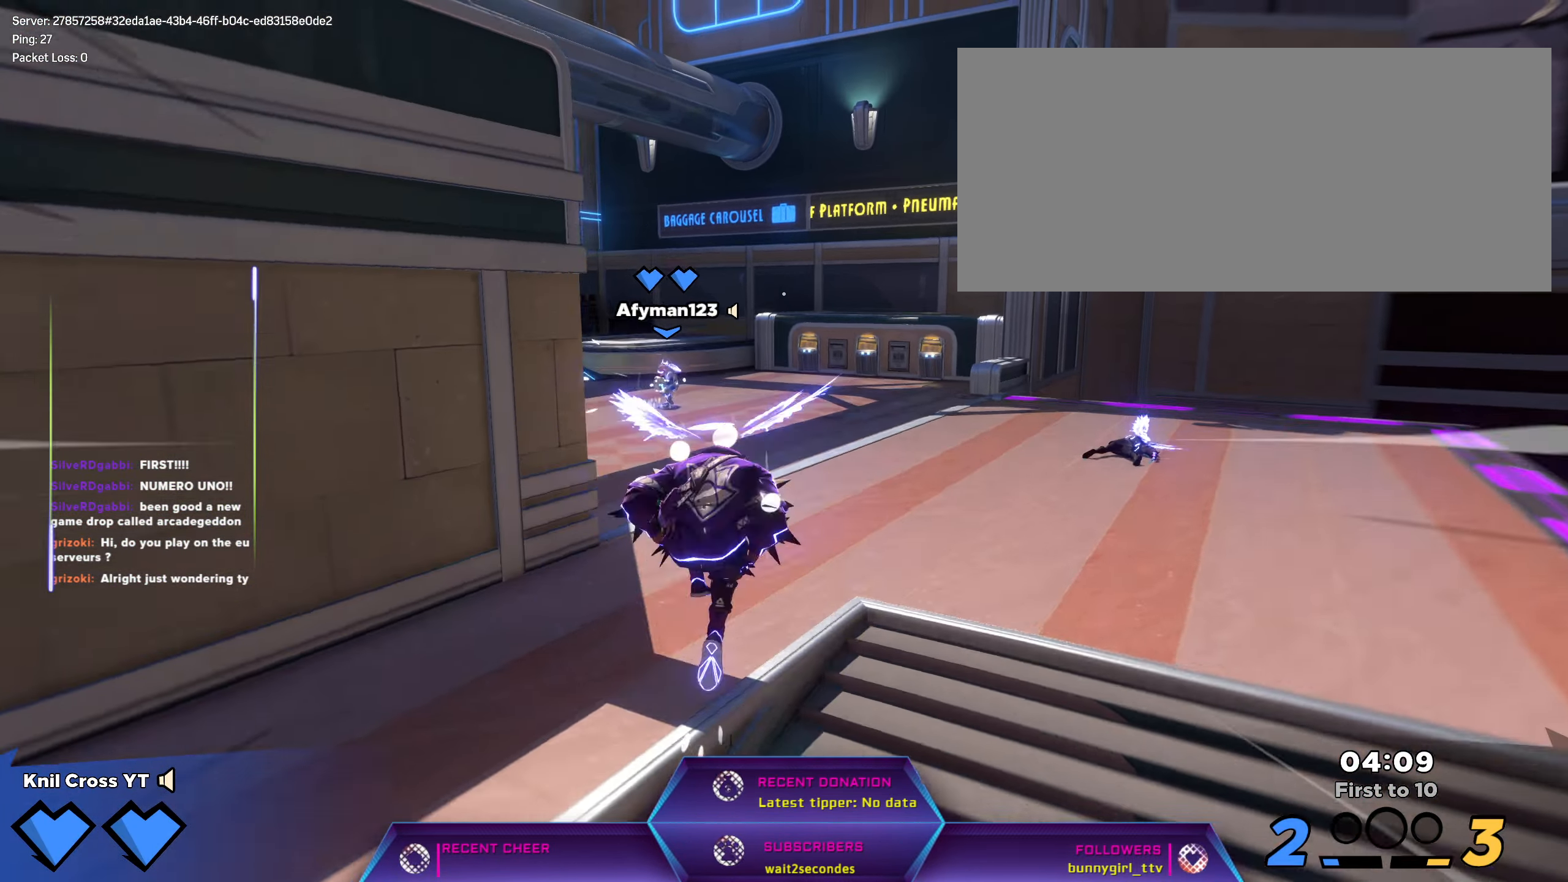
{"keys": ["shift", "w"], "mouse": [], "events": [[433, "q", "down"], [500, "q", "up"]]}
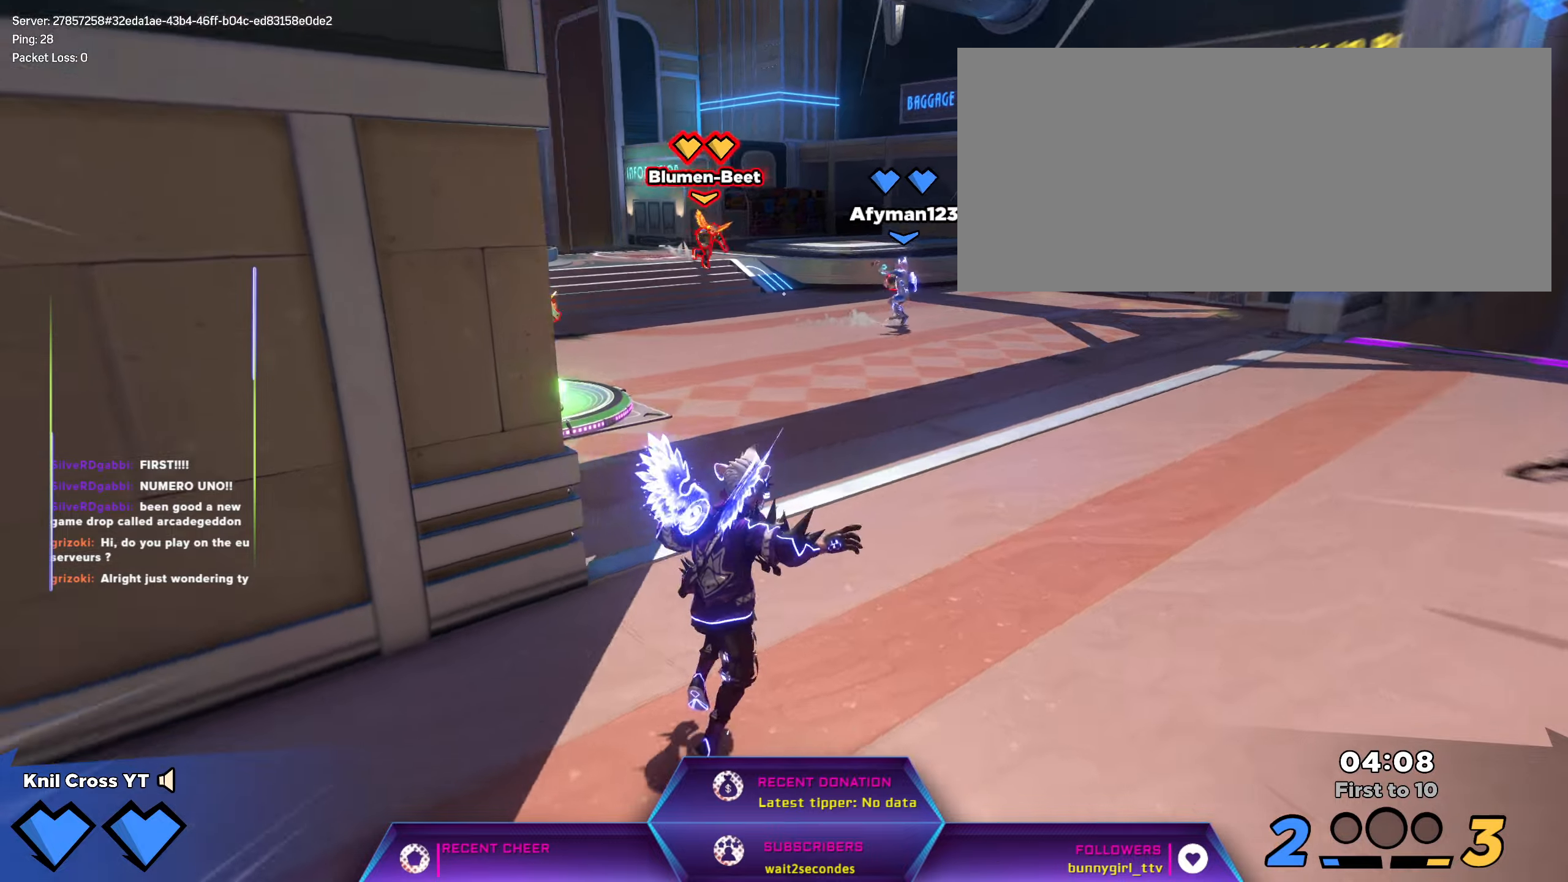
{"keys": ["shift", "w"], "mouse": [], "events": []}
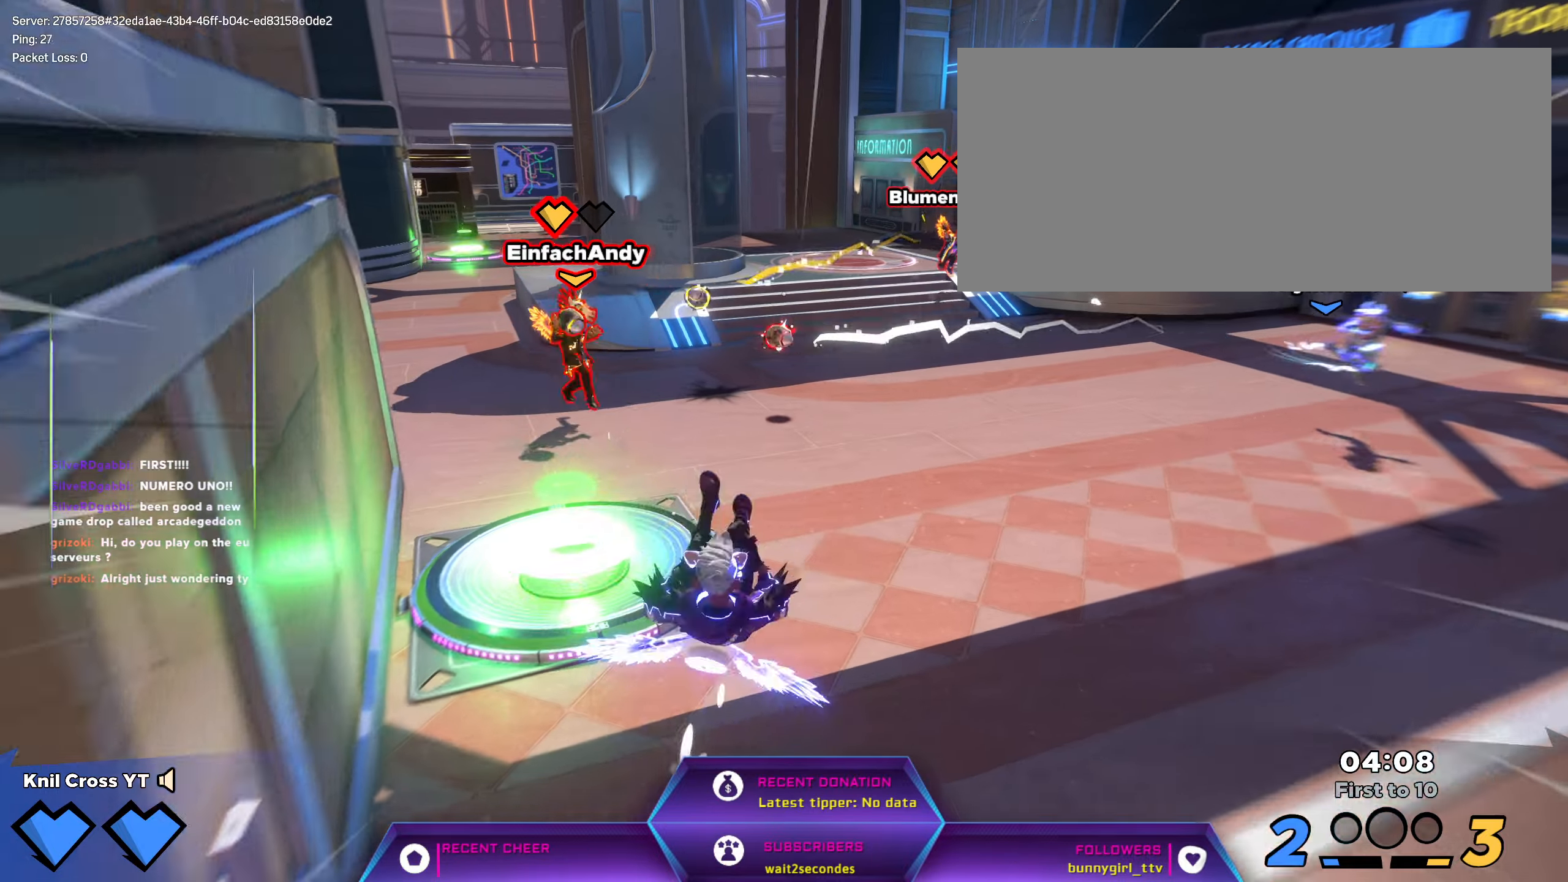
{"keys": ["shift", "w"], "mouse": [], "events": []}
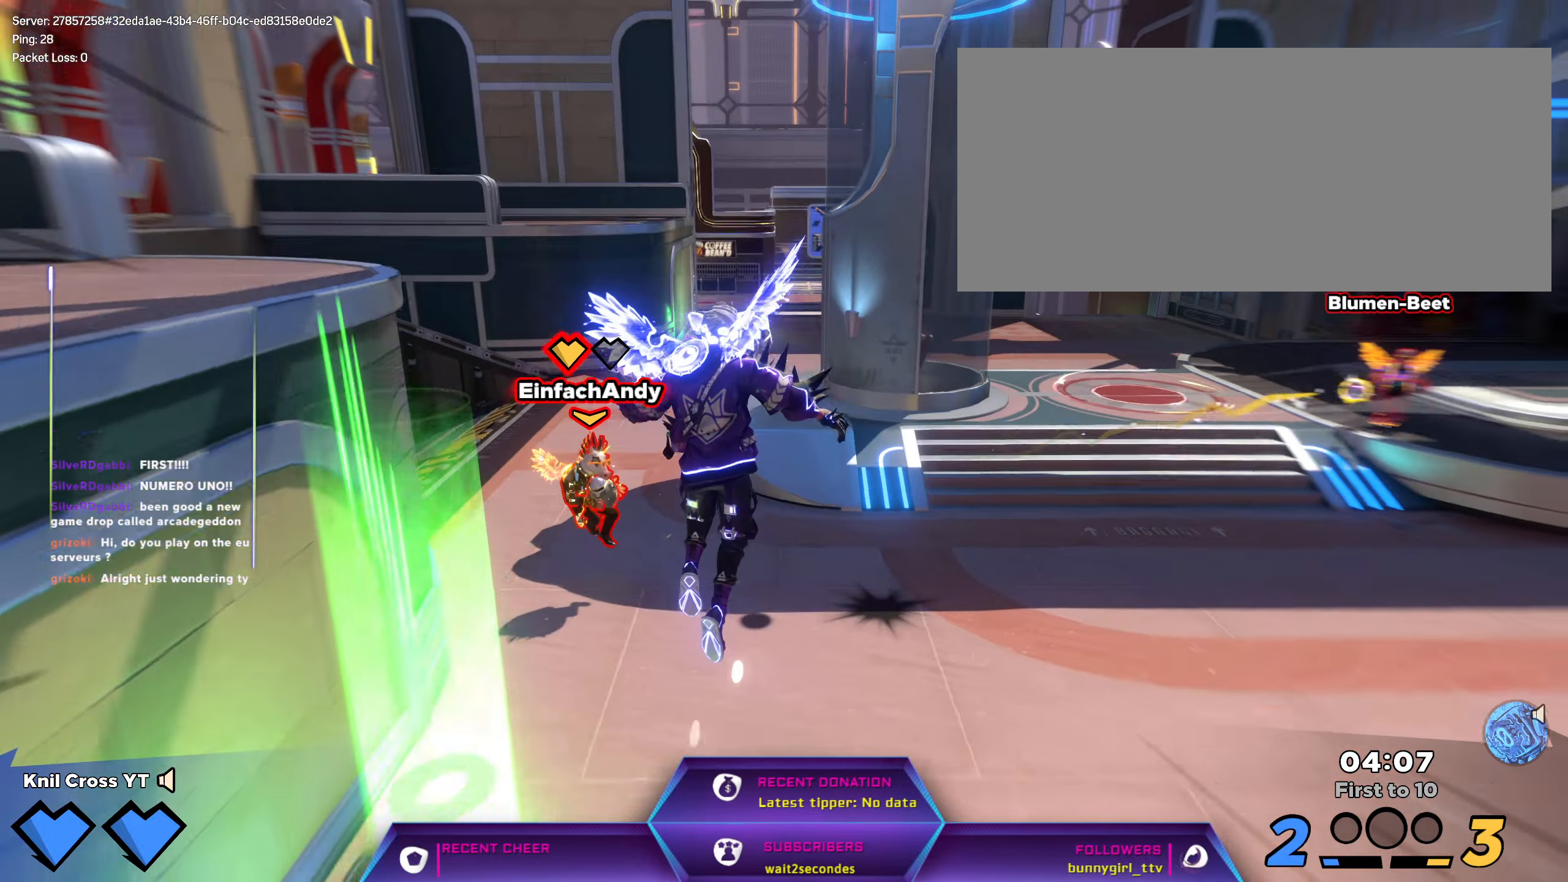
{"keys": ["s"], "mouse": [], "events": [[67, "a", "down"], [133, "shift", "up"], [200, "a", "up"], [233, "w", "up"], [250, "d", "down"], [300, "s", "down"], [500, "d", "up"]]}
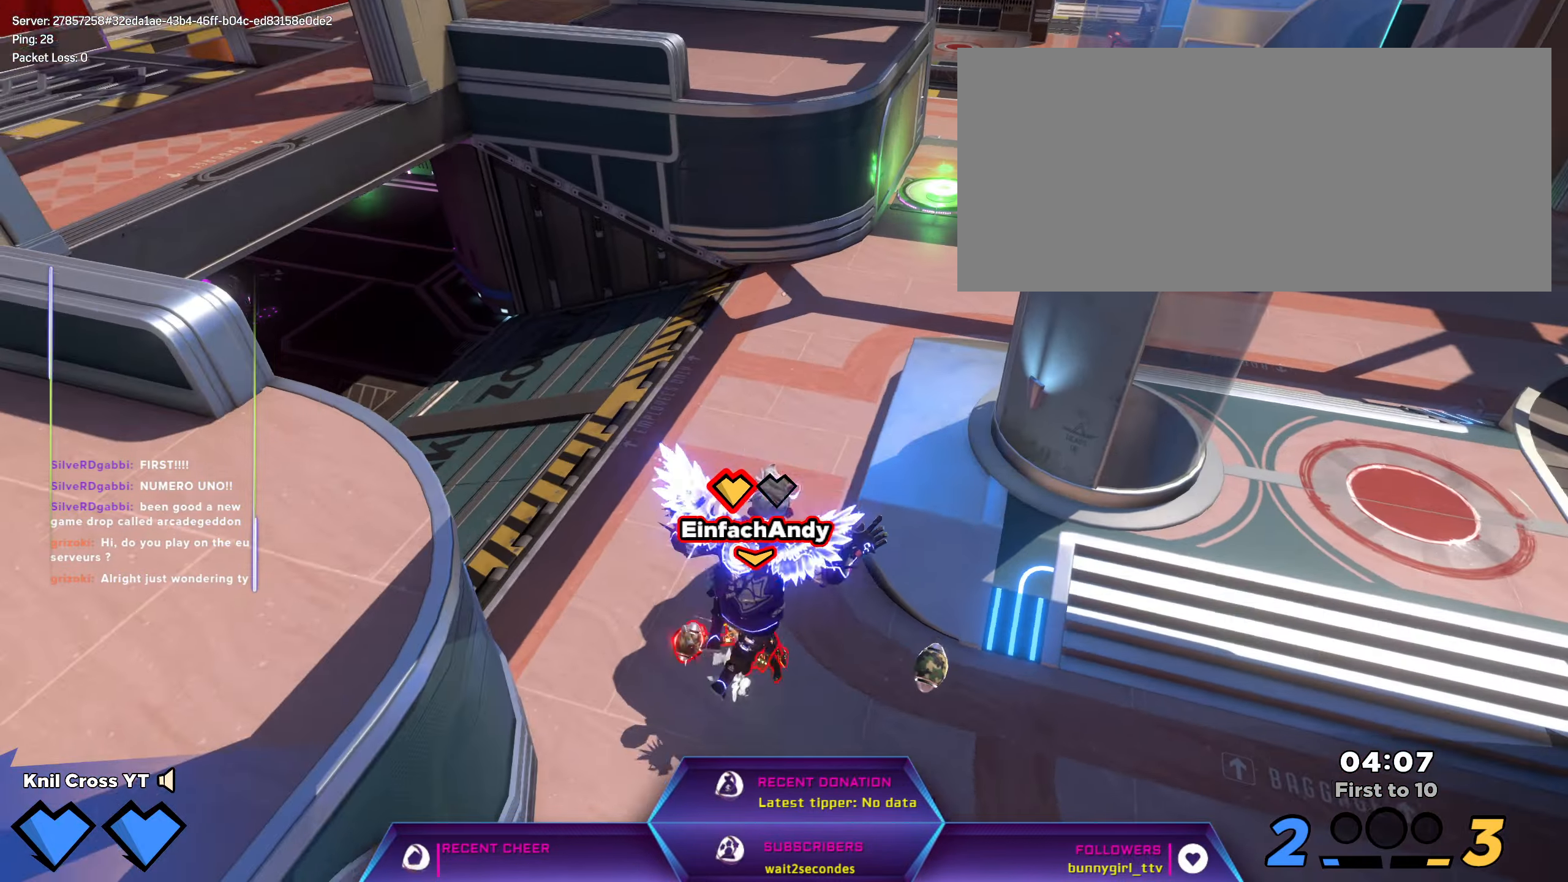
{"keys": ["w"], "mouse": [], "events": [[150, "d", "down"], [167, "d", "up"], [167, "s", "up"], [200, "d", "down"], [200, "w", "down"], [217, "d", "up"]]}
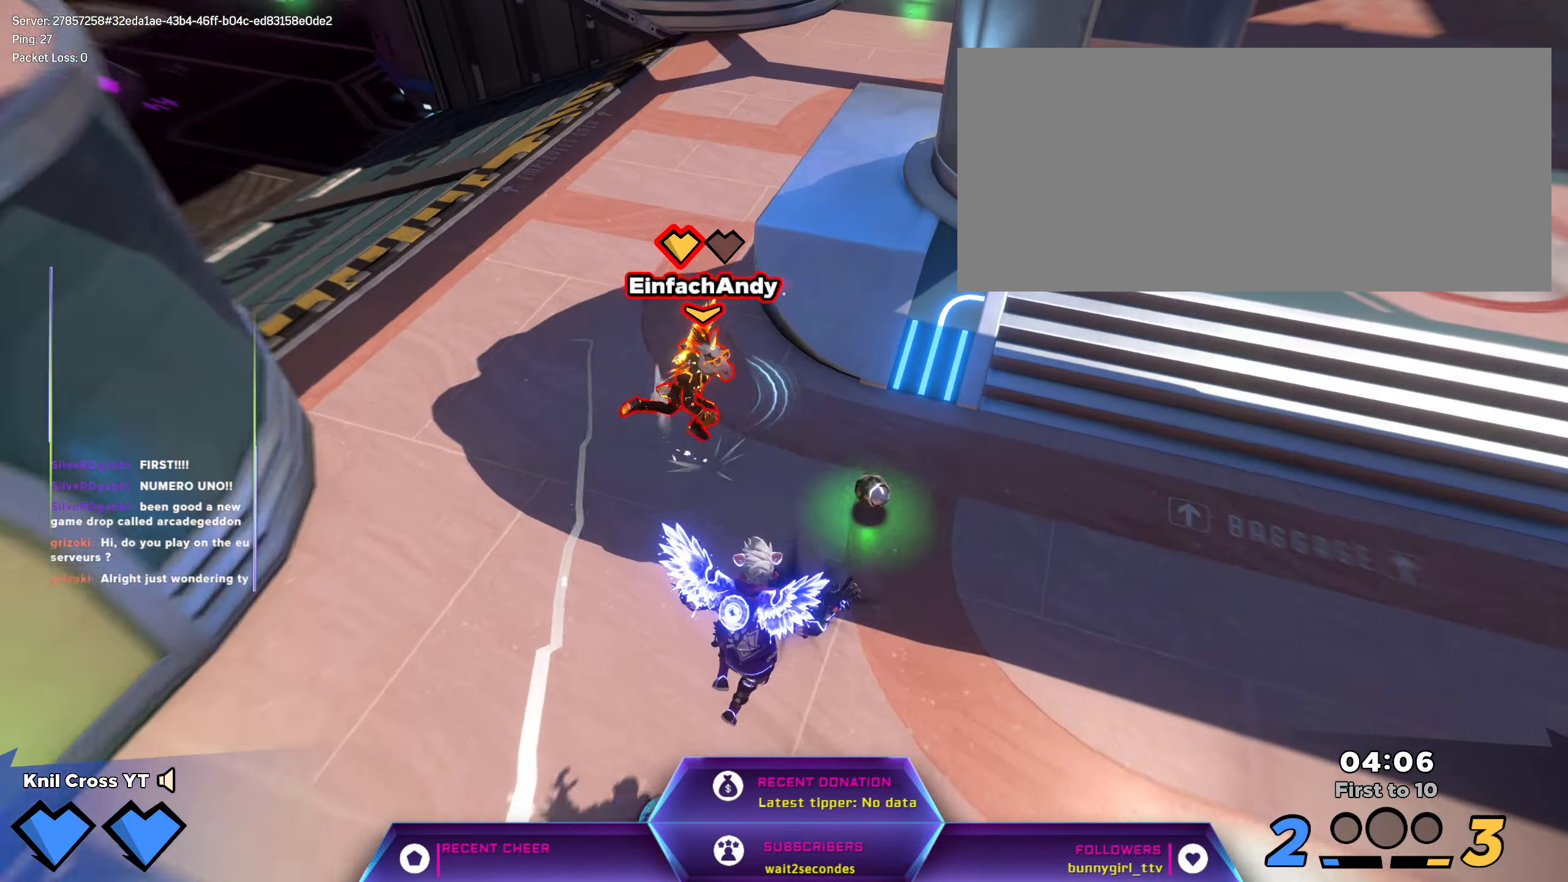
{"keys": ["d", "w"], "mouse": [], "events": [[83, "ctrl", "down"], [183, "ctrl", "up"], [317, "d", "down"]]}
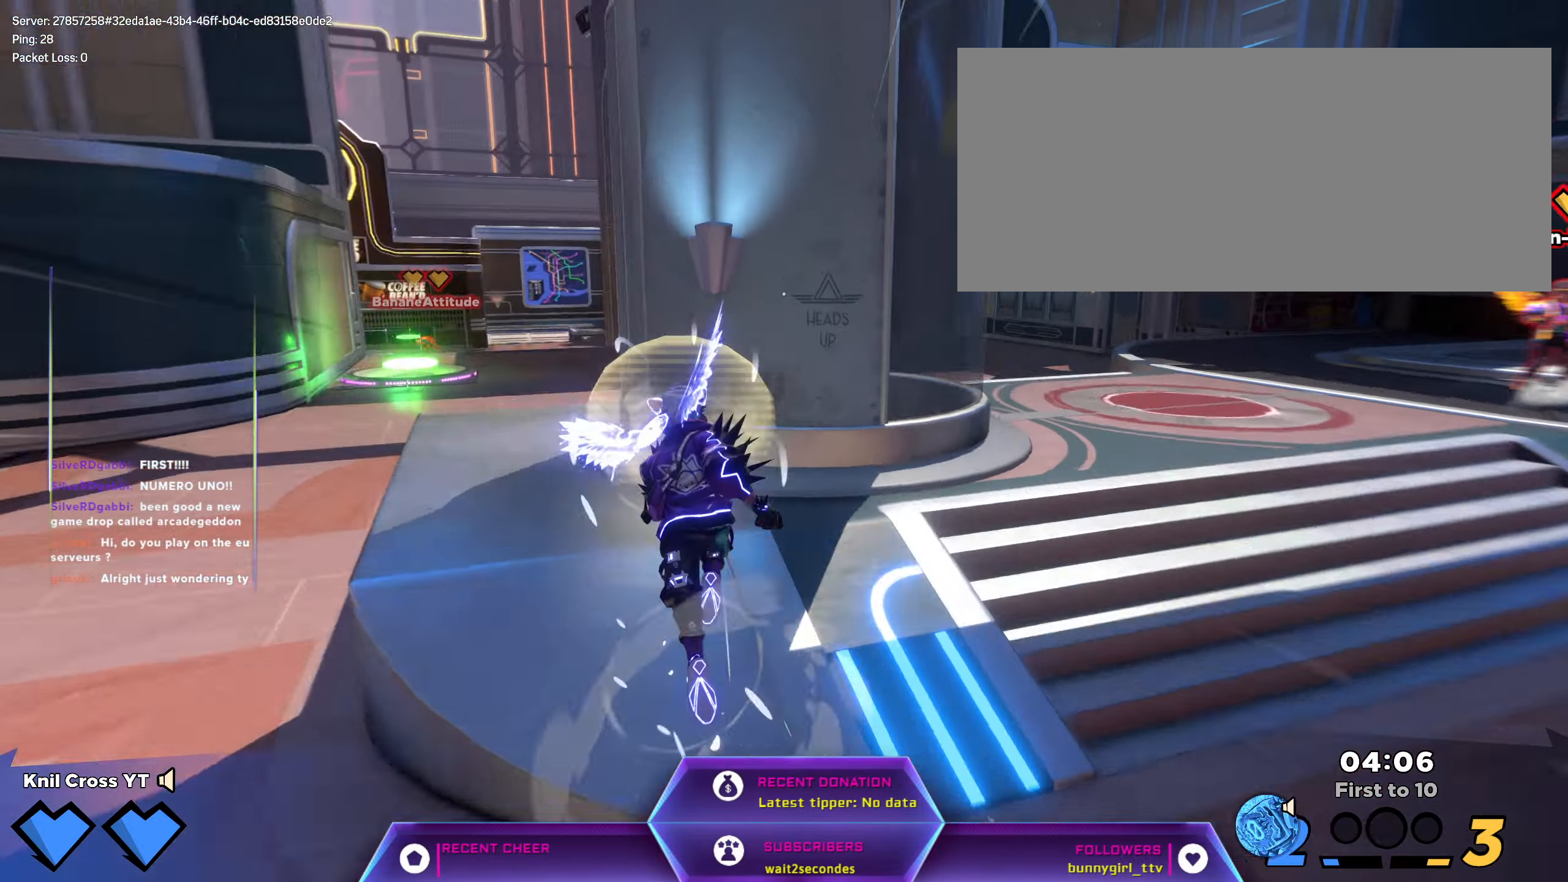
{"keys": ["d", "w"], "mouse": [], "events": []}
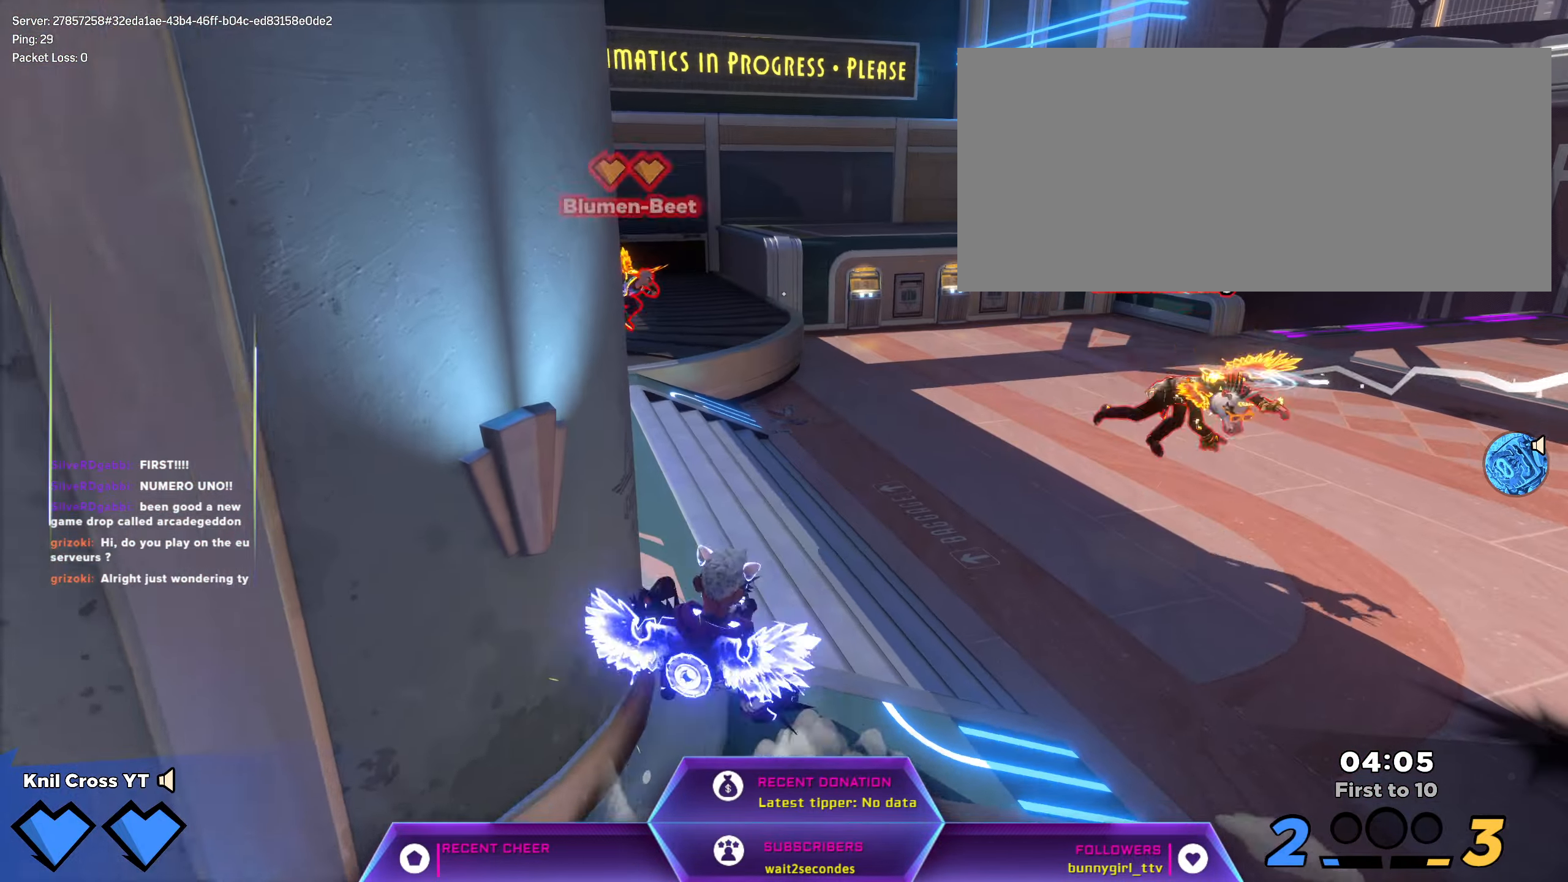
{"keys": ["w"], "mouse": [], "events": [[100, "d", "up"], [217, "d", "down"], [500, "d", "up"]]}
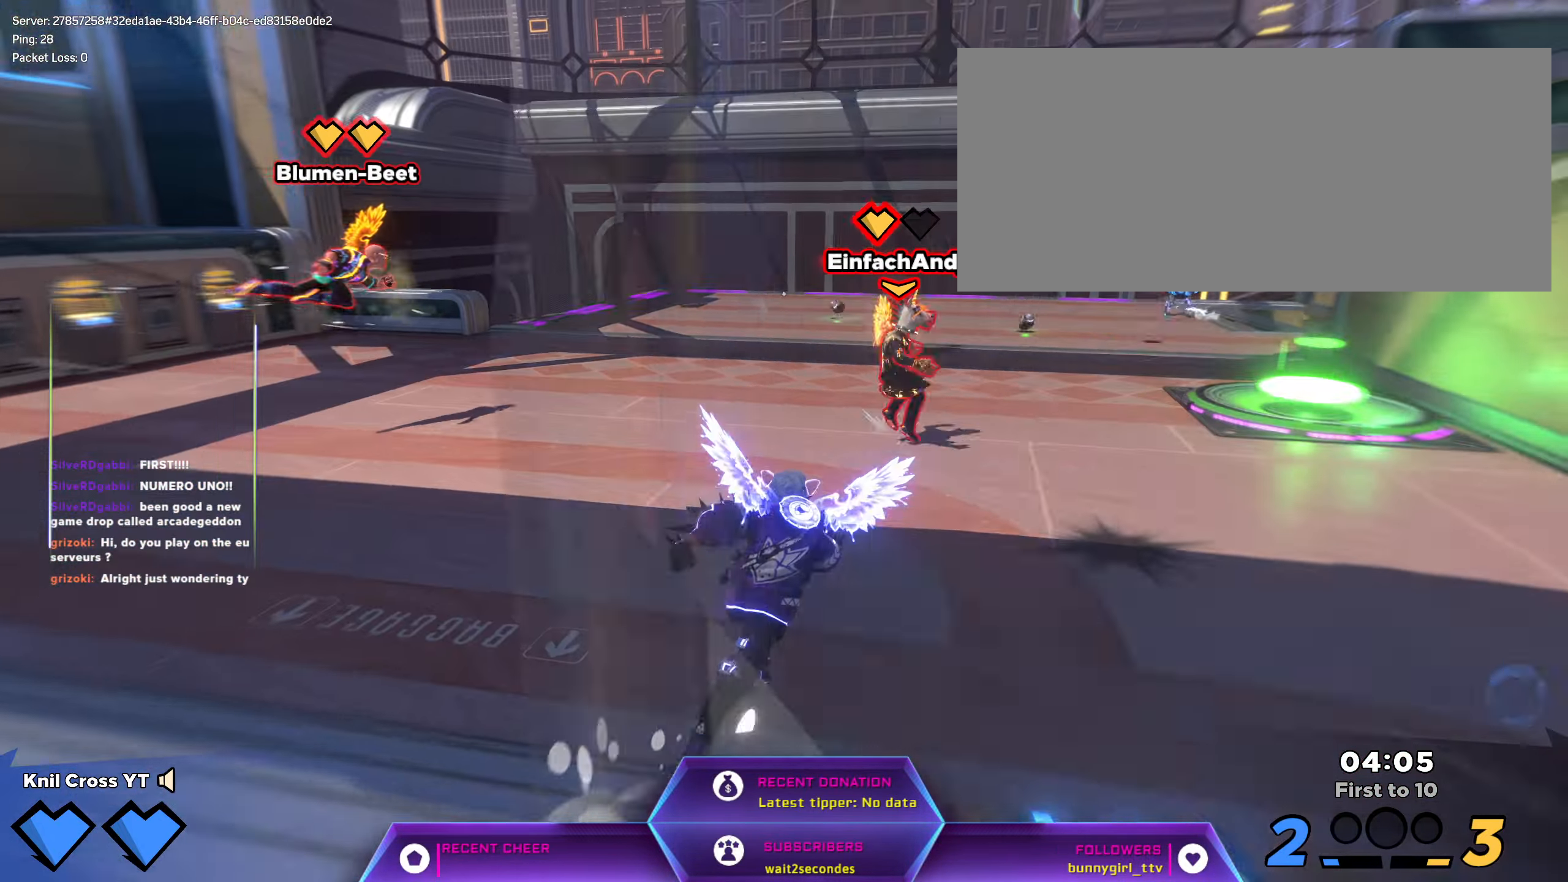
{"keys": ["w"], "mouse": [], "events": []}
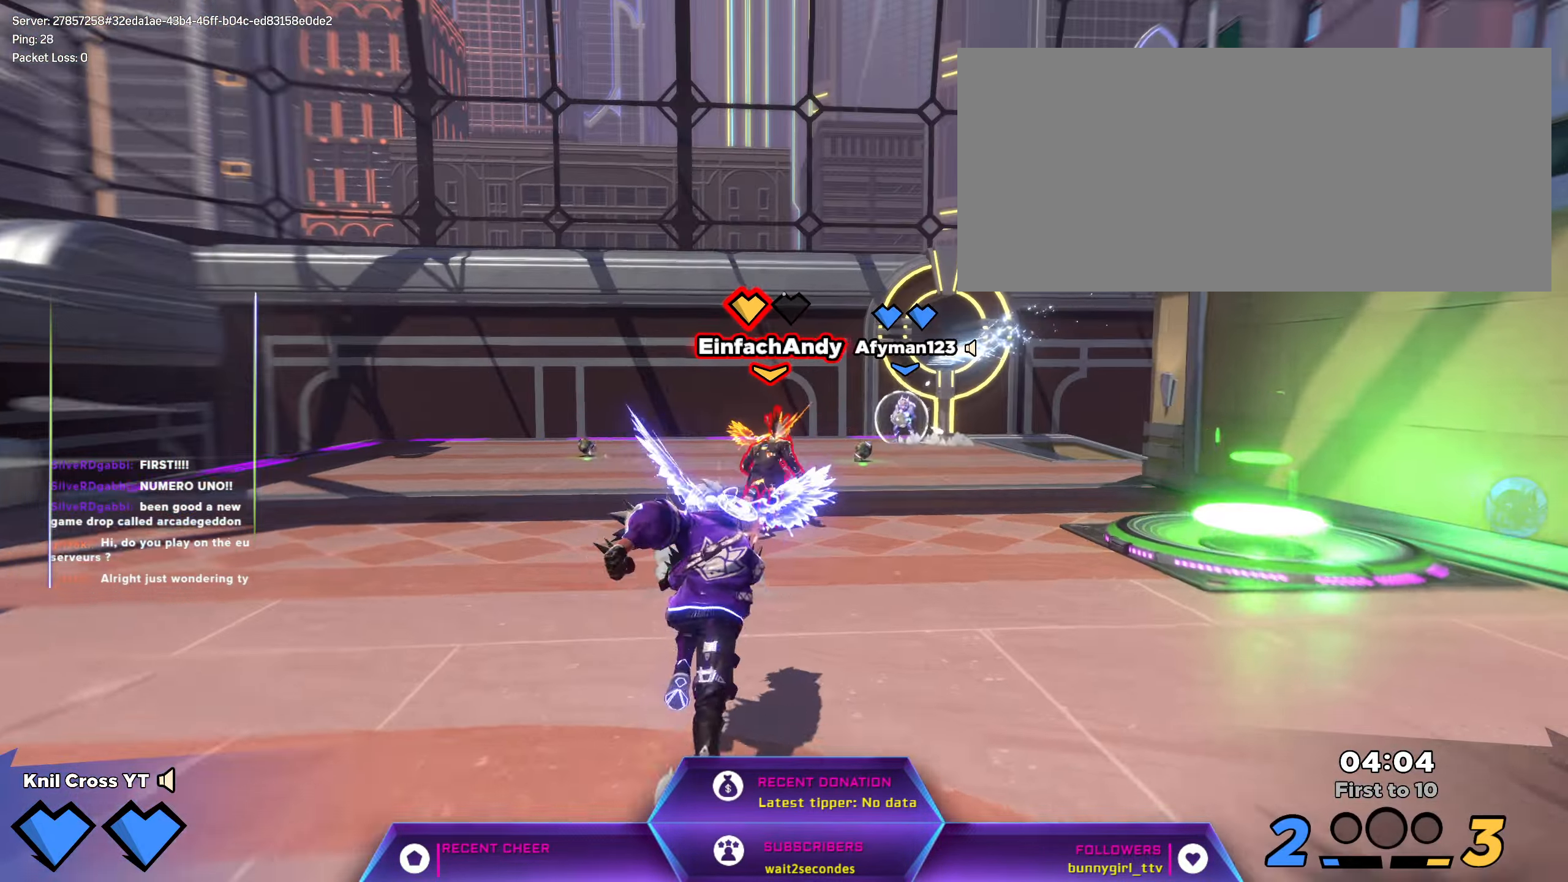
{"keys": ["w"], "mouse": [], "events": []}
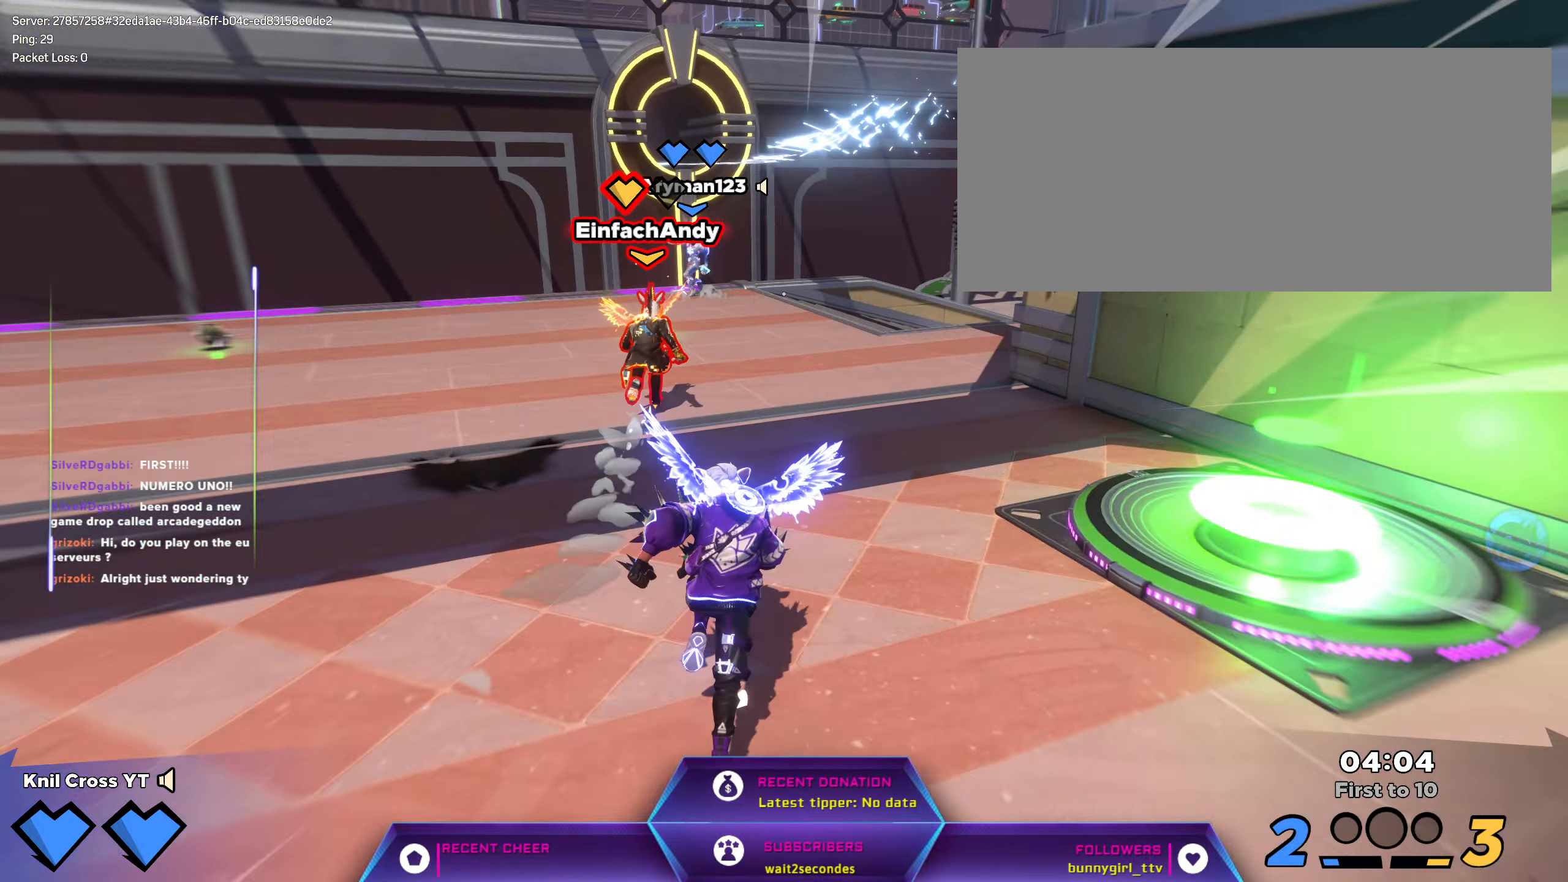
{"keys": ["w"], "mouse": [], "events": []}
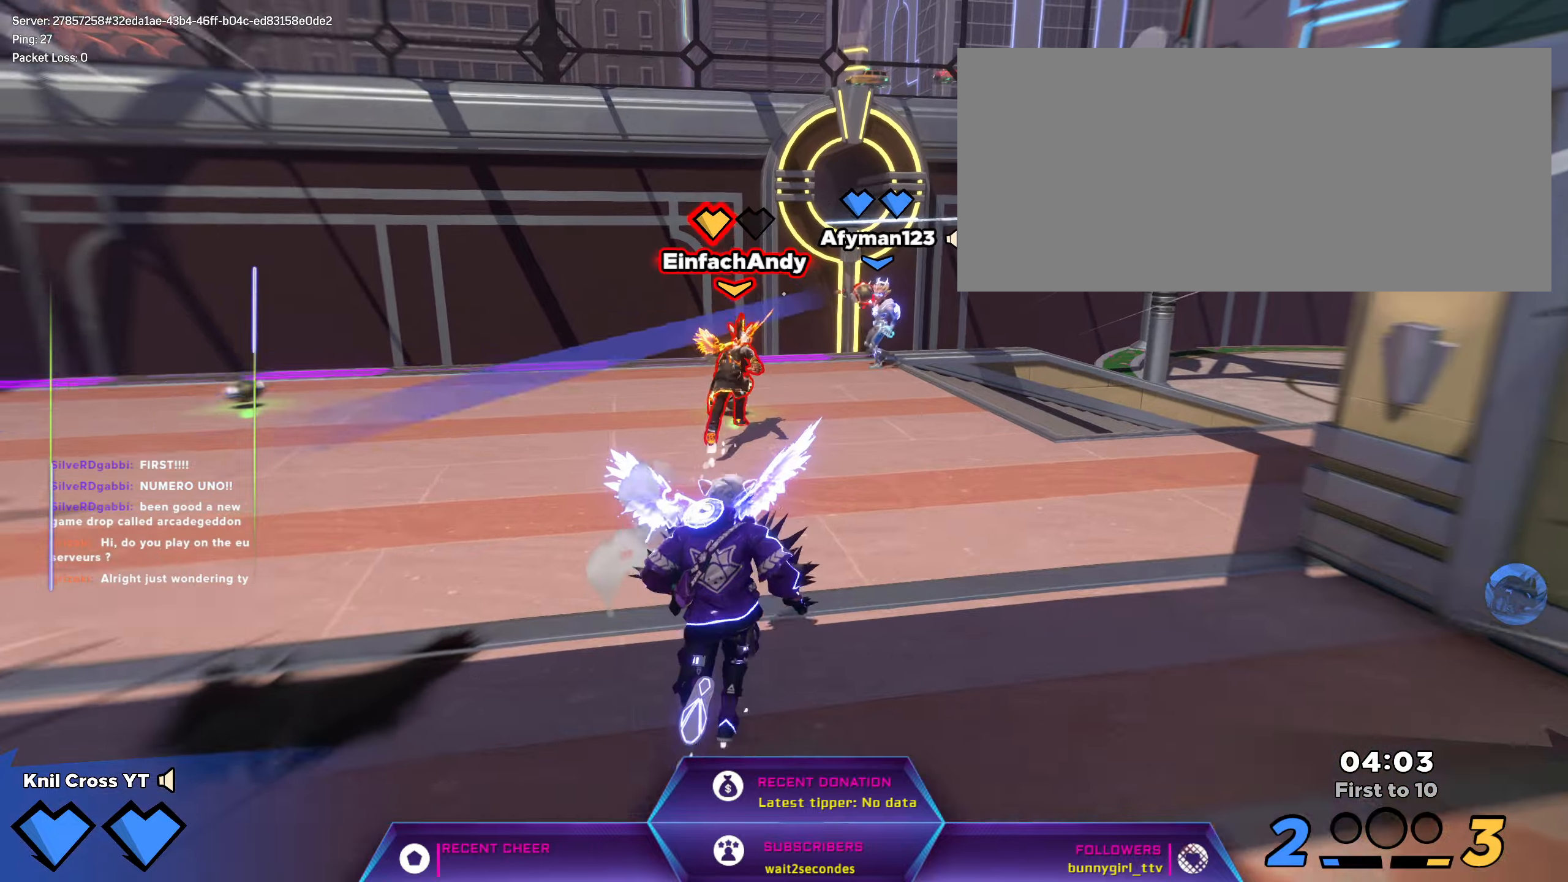
{"keys": ["w"], "mouse": [], "events": [[317, "ctrl", "down"], [400, "ctrl", "up"]]}
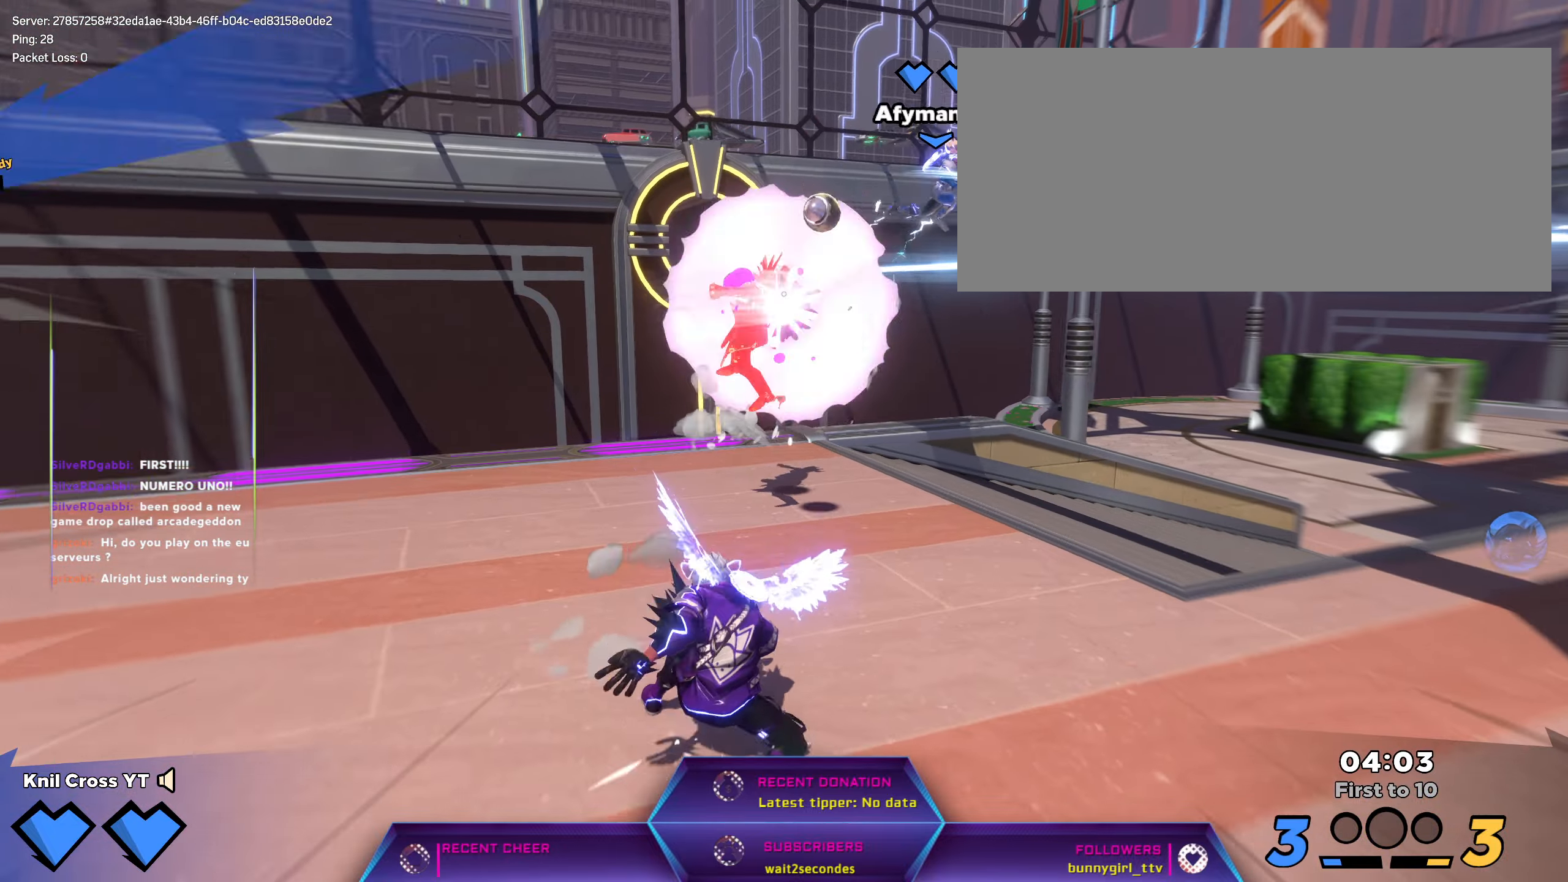
{"keys": ["w"], "mouse": [], "events": []}
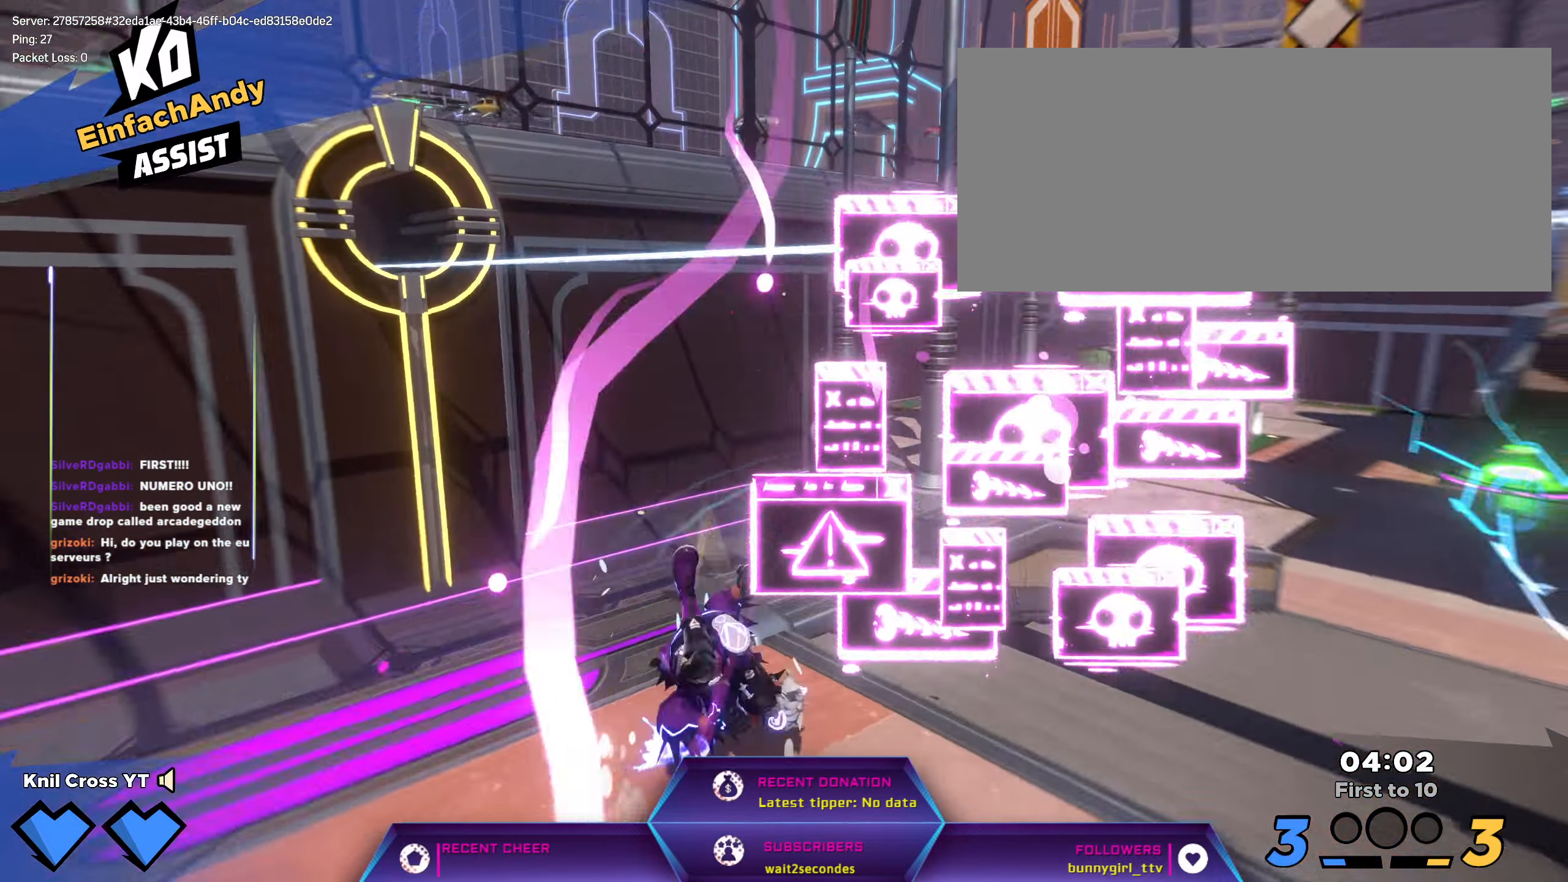
{"keys": ["d", "w"], "mouse": [], "events": [[50, "w", "up"], [367, "d", "down"], [367, "w", "down"]]}
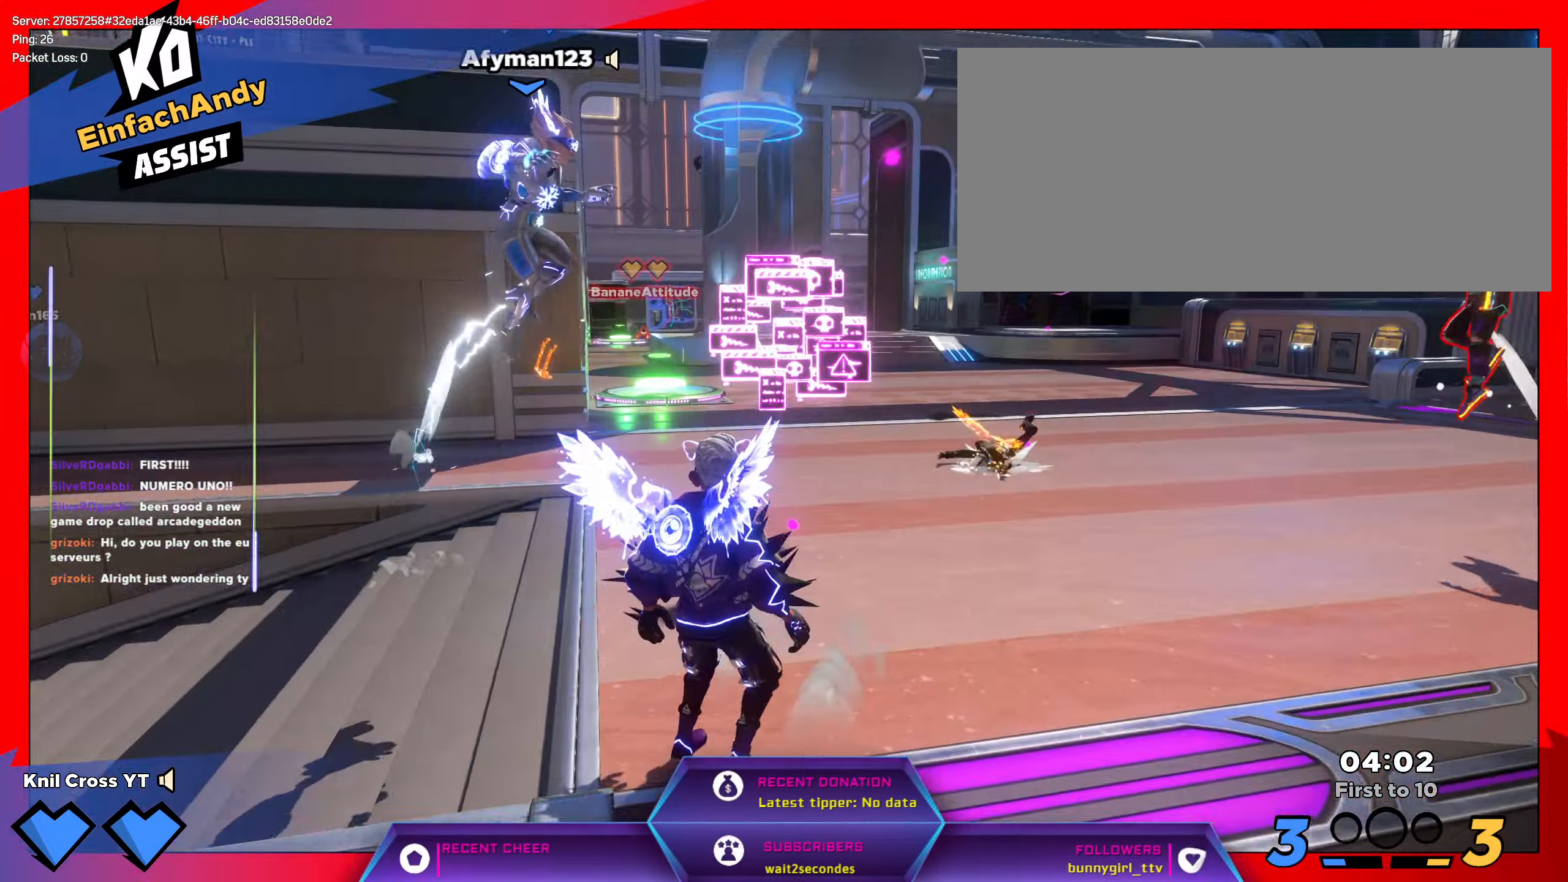
{"keys": ["s"], "mouse": [], "events": [[34, "d", "up"], [134, "mouse_right", "down"], [150, "w", "up"], [250, "d", "down"], [250, "mouse_right", "up"], [434, "s", "down"], [500, "d", "up"]]}
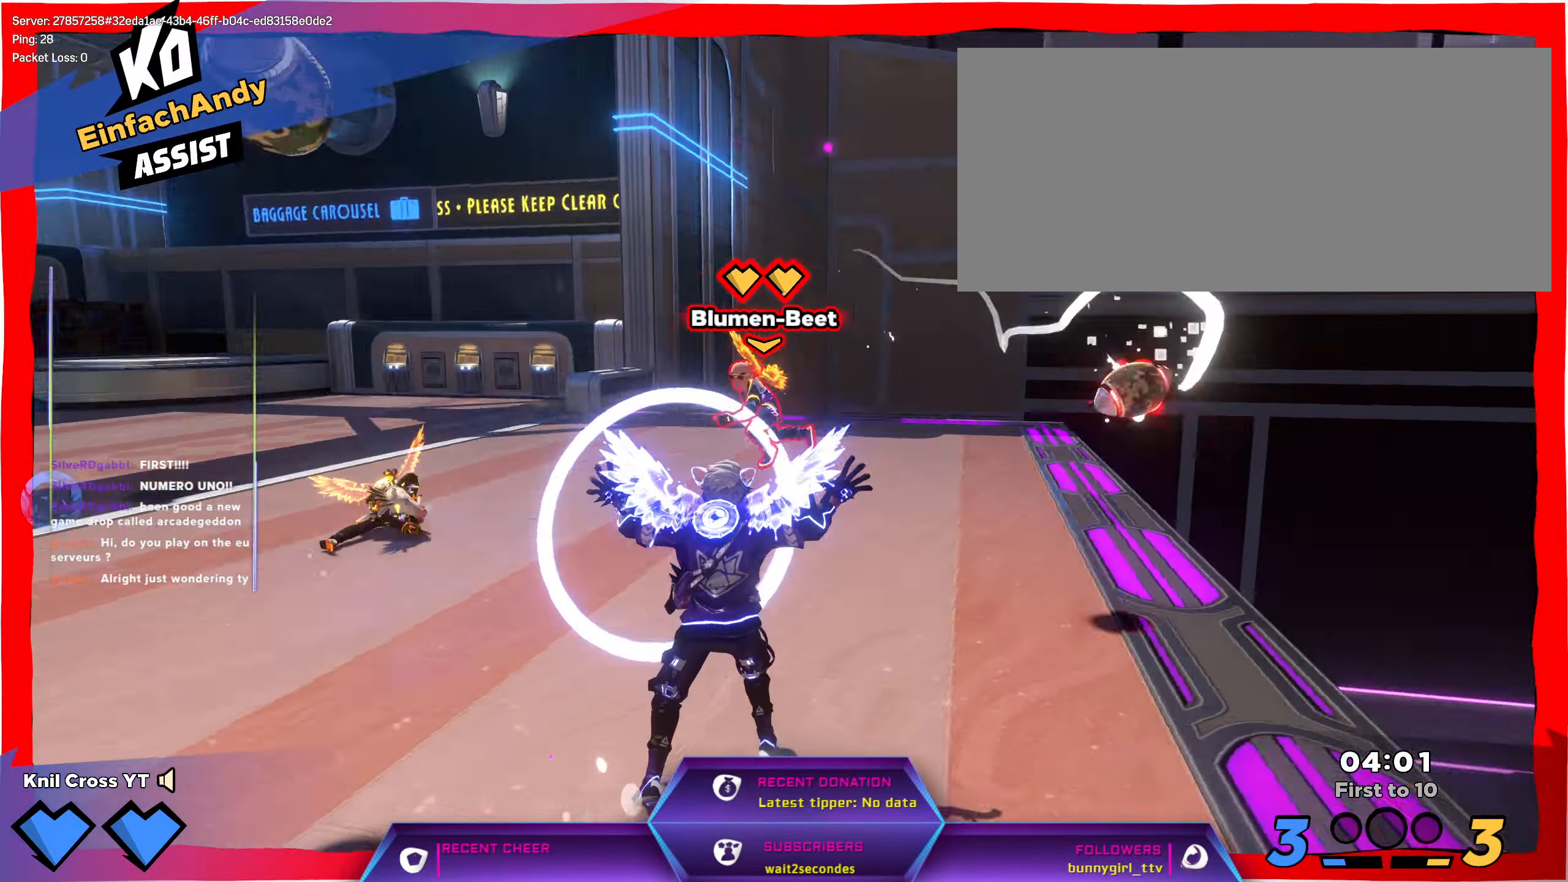
{"keys": ["a", "s"], "mouse": [], "events": [[450, "a", "down"]]}
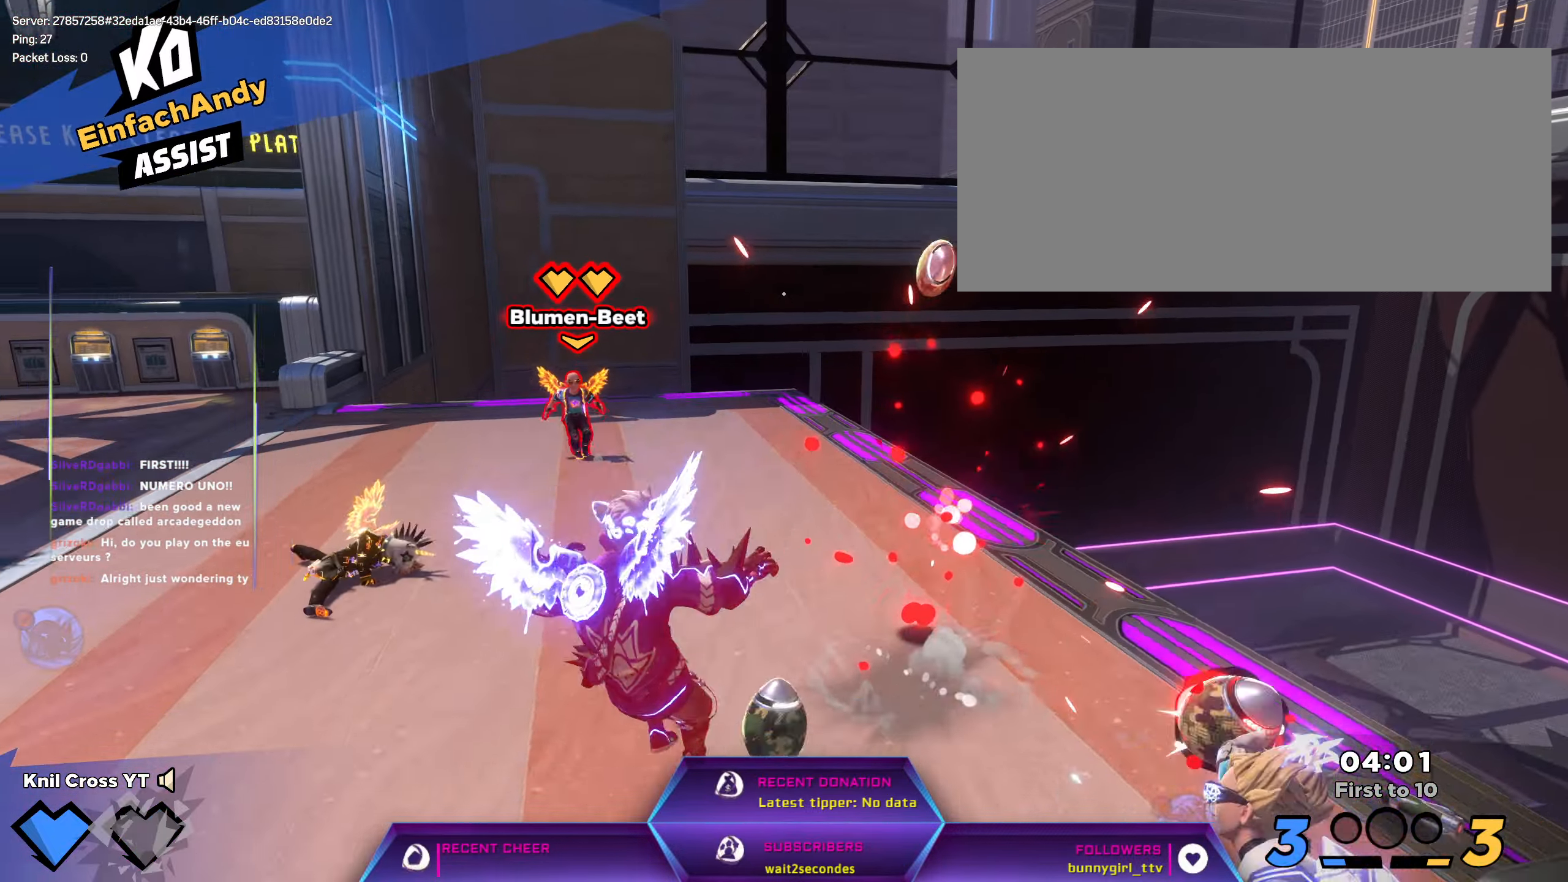
{"keys": ["w"], "mouse": [], "events": [[17, "s", "up"], [34, "a", "up"], [117, "d", "down"], [117, "w", "down"], [134, "d", "up"], [134, "space", "down"], [150, "d", "down"], [267, "space", "up"], [467, "d", "up"]]}
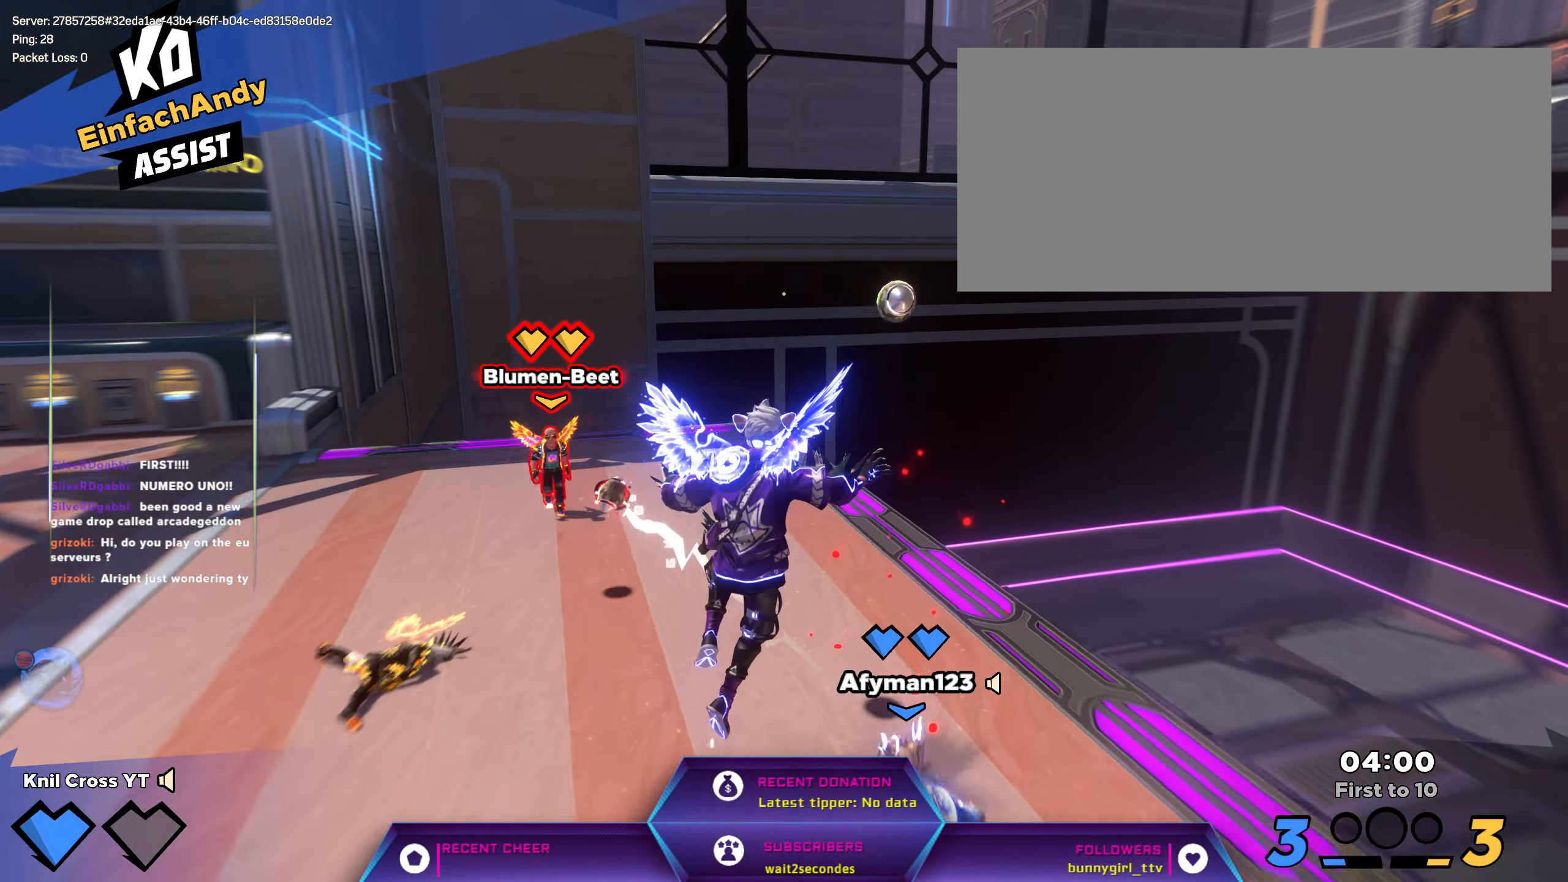
{"keys": ["w"], "mouse": [], "events": [[350, "q", "down"], [500, "q", "up"]]}
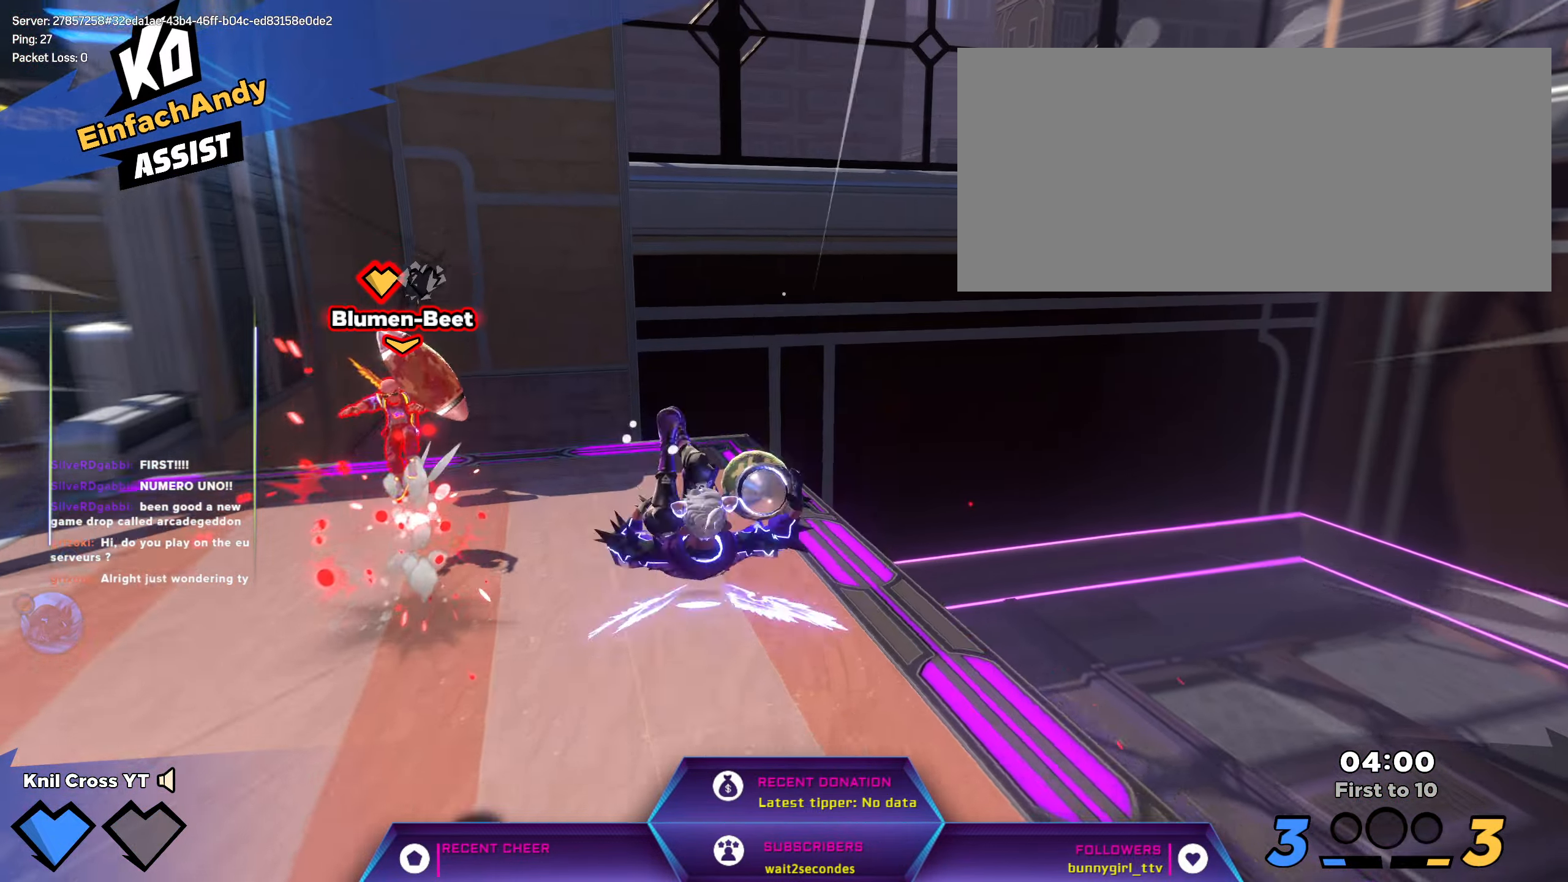
{"keys": ["w"], "mouse": ["left"], "events": [[234, "mouse_left", "down"], [384, "f", "down"], [500, "f", "up"]]}
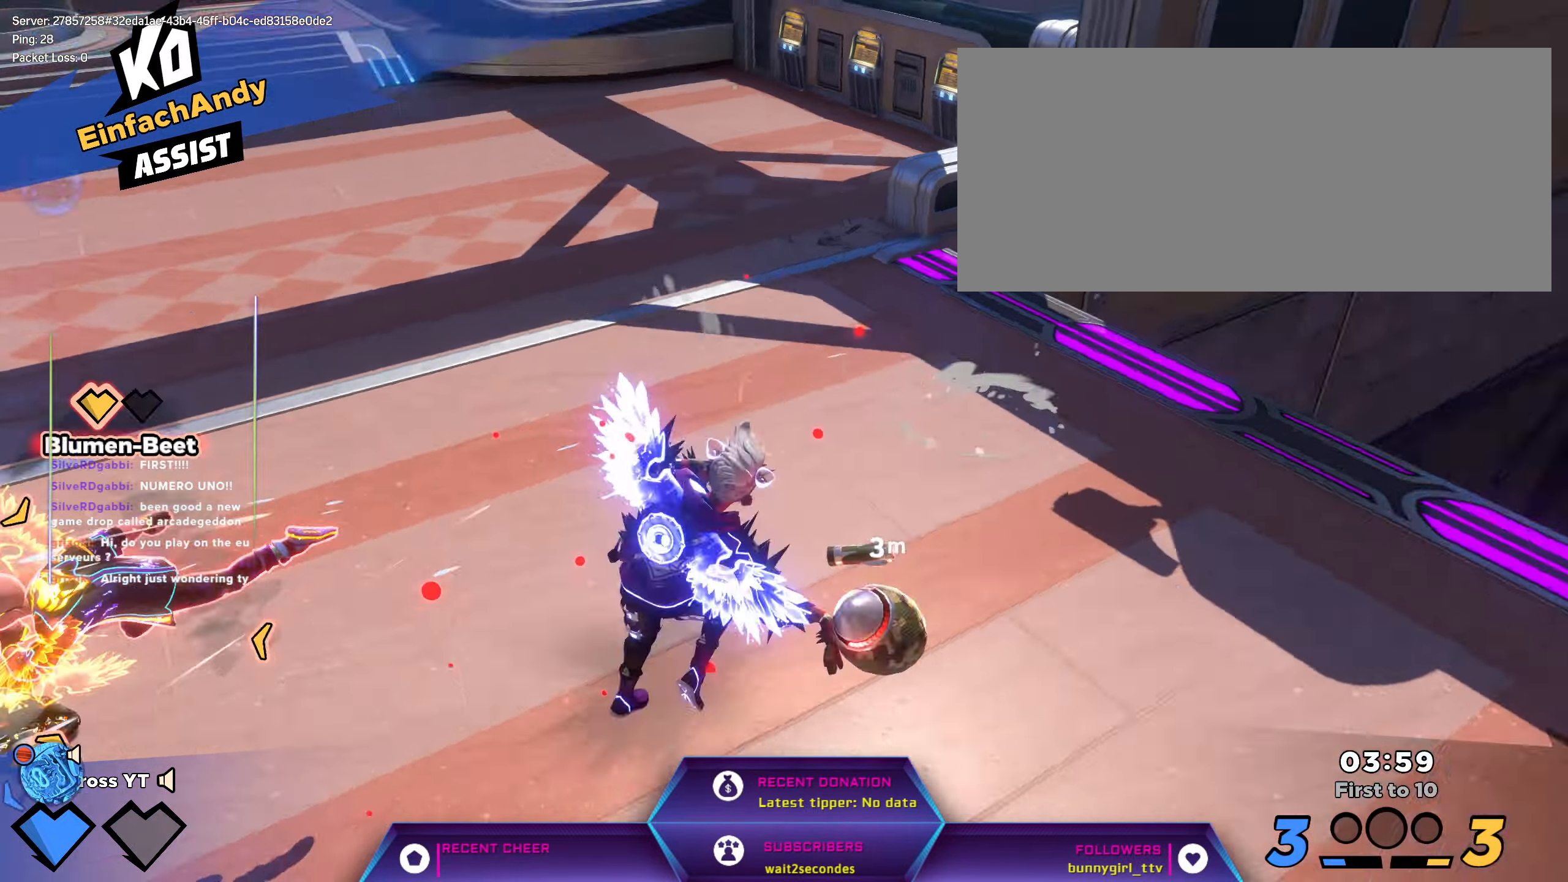
{"keys": ["a", "w"], "mouse": ["left"], "events": [[134, "a", "down"]]}
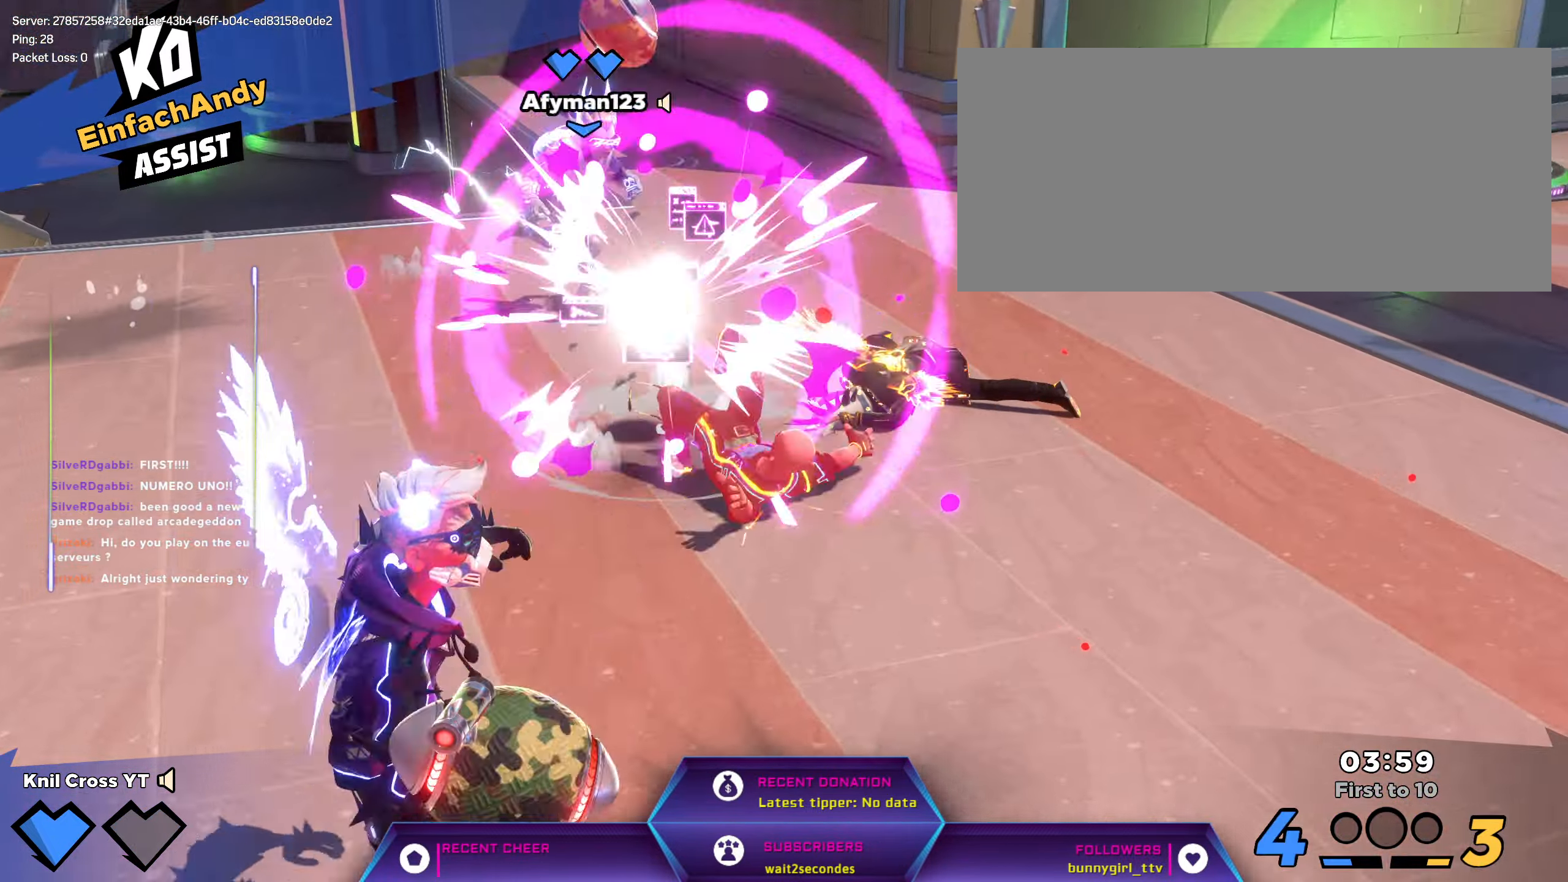
{"keys": ["w"], "mouse": ["left"], "events": [[333, "a", "up"]]}